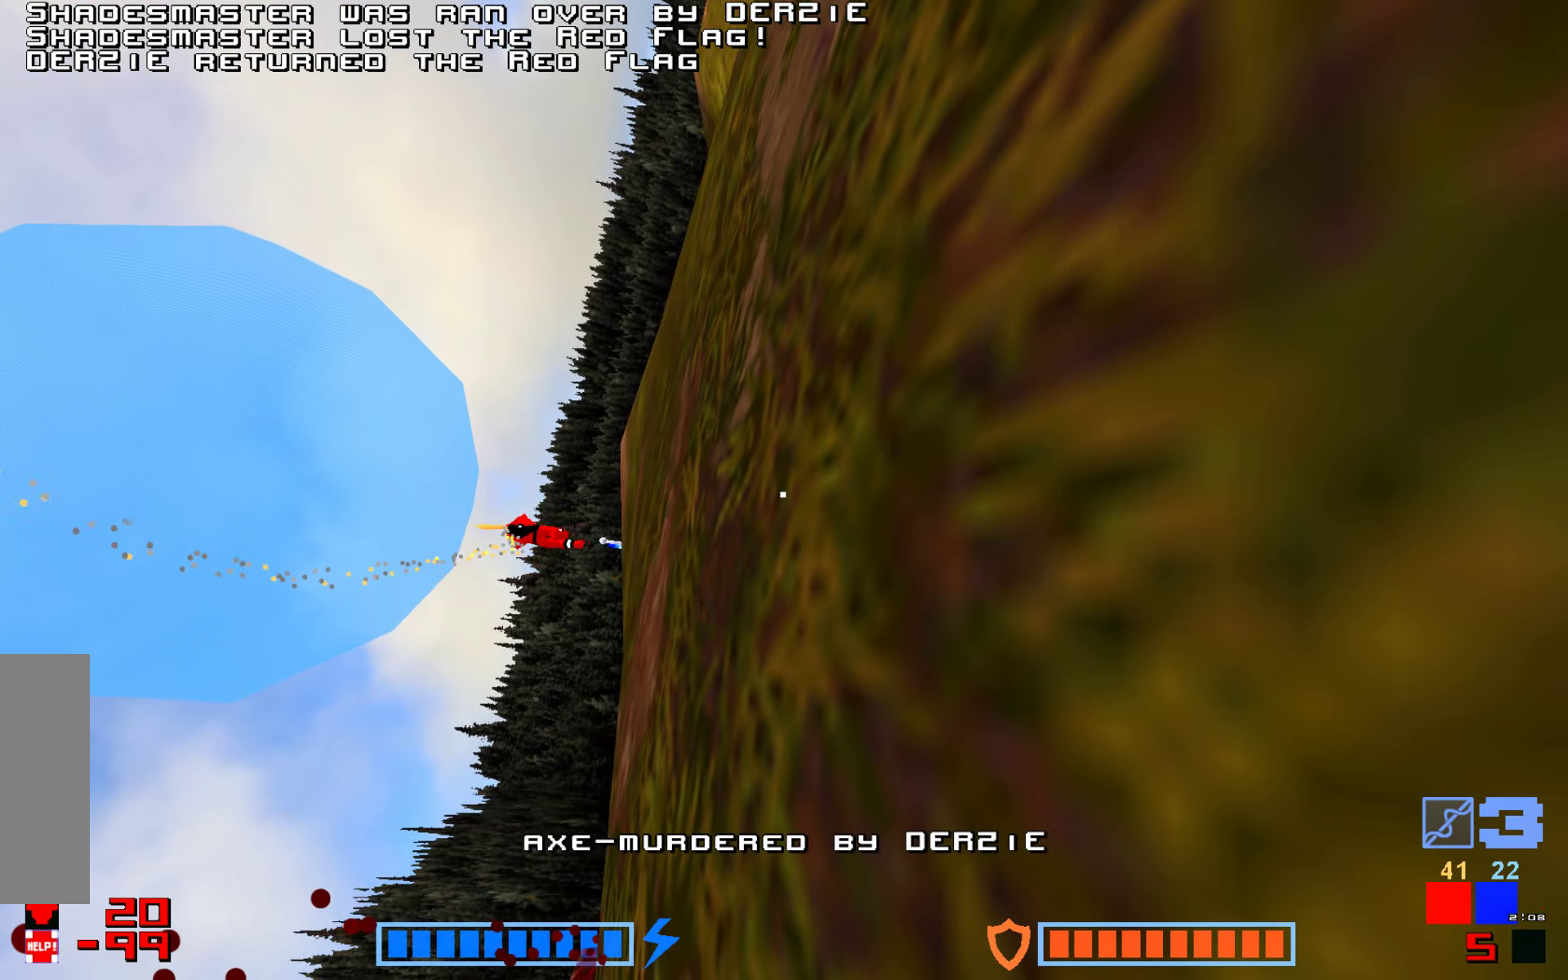
Gameplay with keyboard; each line is a JSON object with the keys held at the frame after it. "events" lists presses ("down") and releases ("up") of "down", "hammer", "hook", "jump", "right" and "up" between this image and that frame as [ms after this image, input, new state], when the widget could be followed in between. No other keys are recorded. Mouse input is not recorded. Key names are as the overlay labels them; some are game actions (e.g. jump) rather than physical keys.
{"keys": [], "events": [[133, "jump", "down"], [266, "jump", "up"], [366, "jump", "down"], [466, "jump", "up"]]}
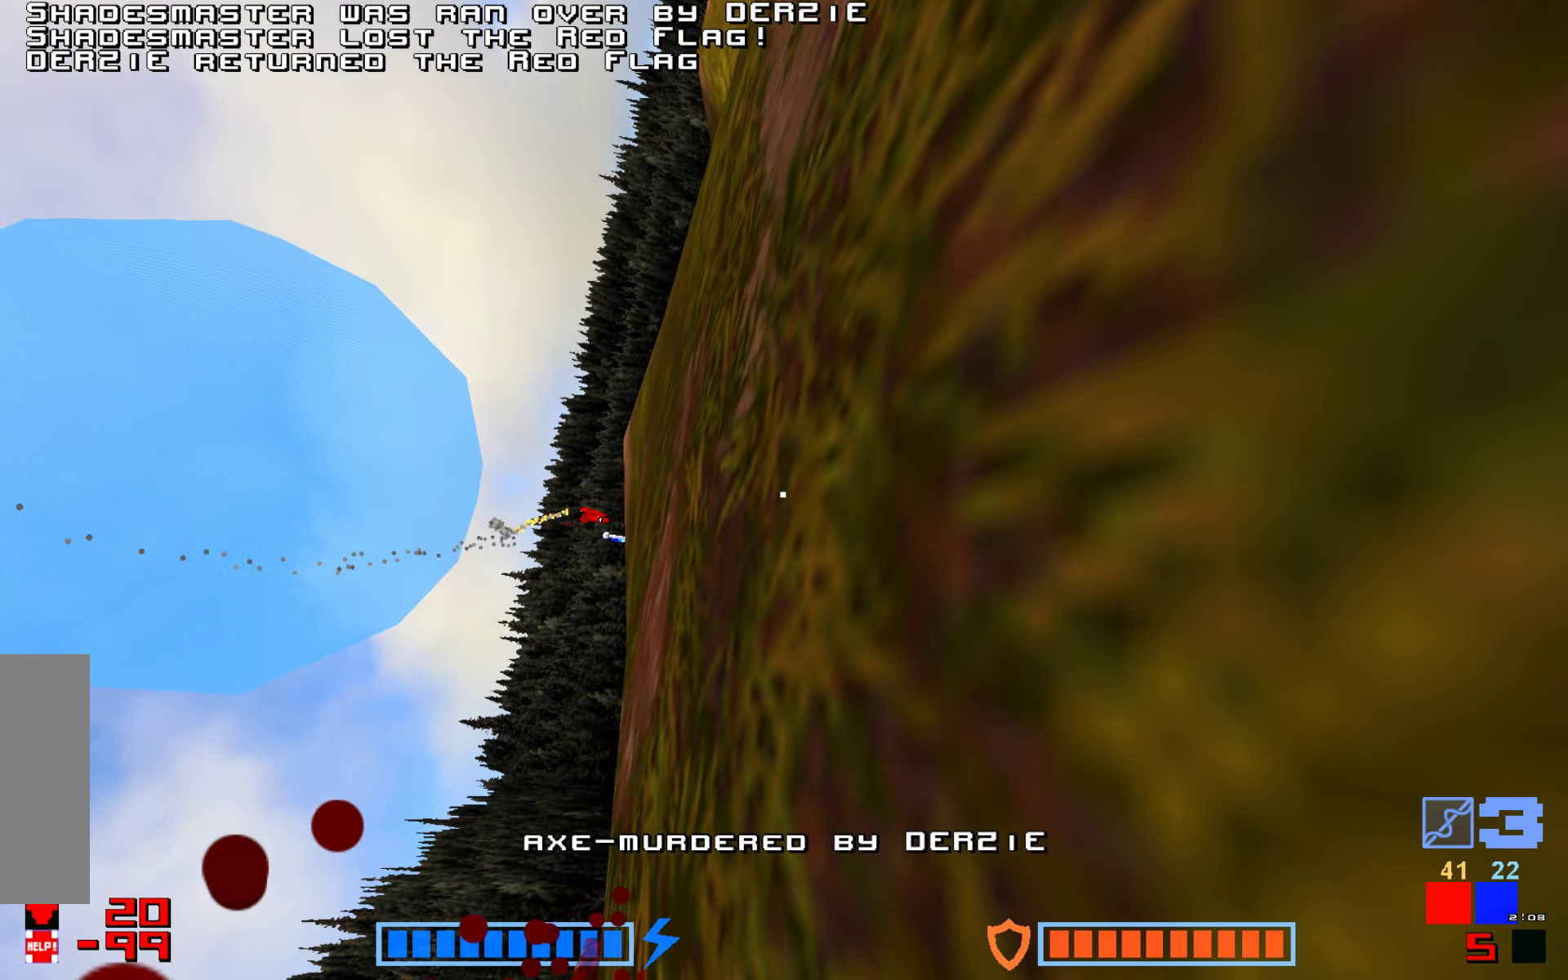
{"keys": []}
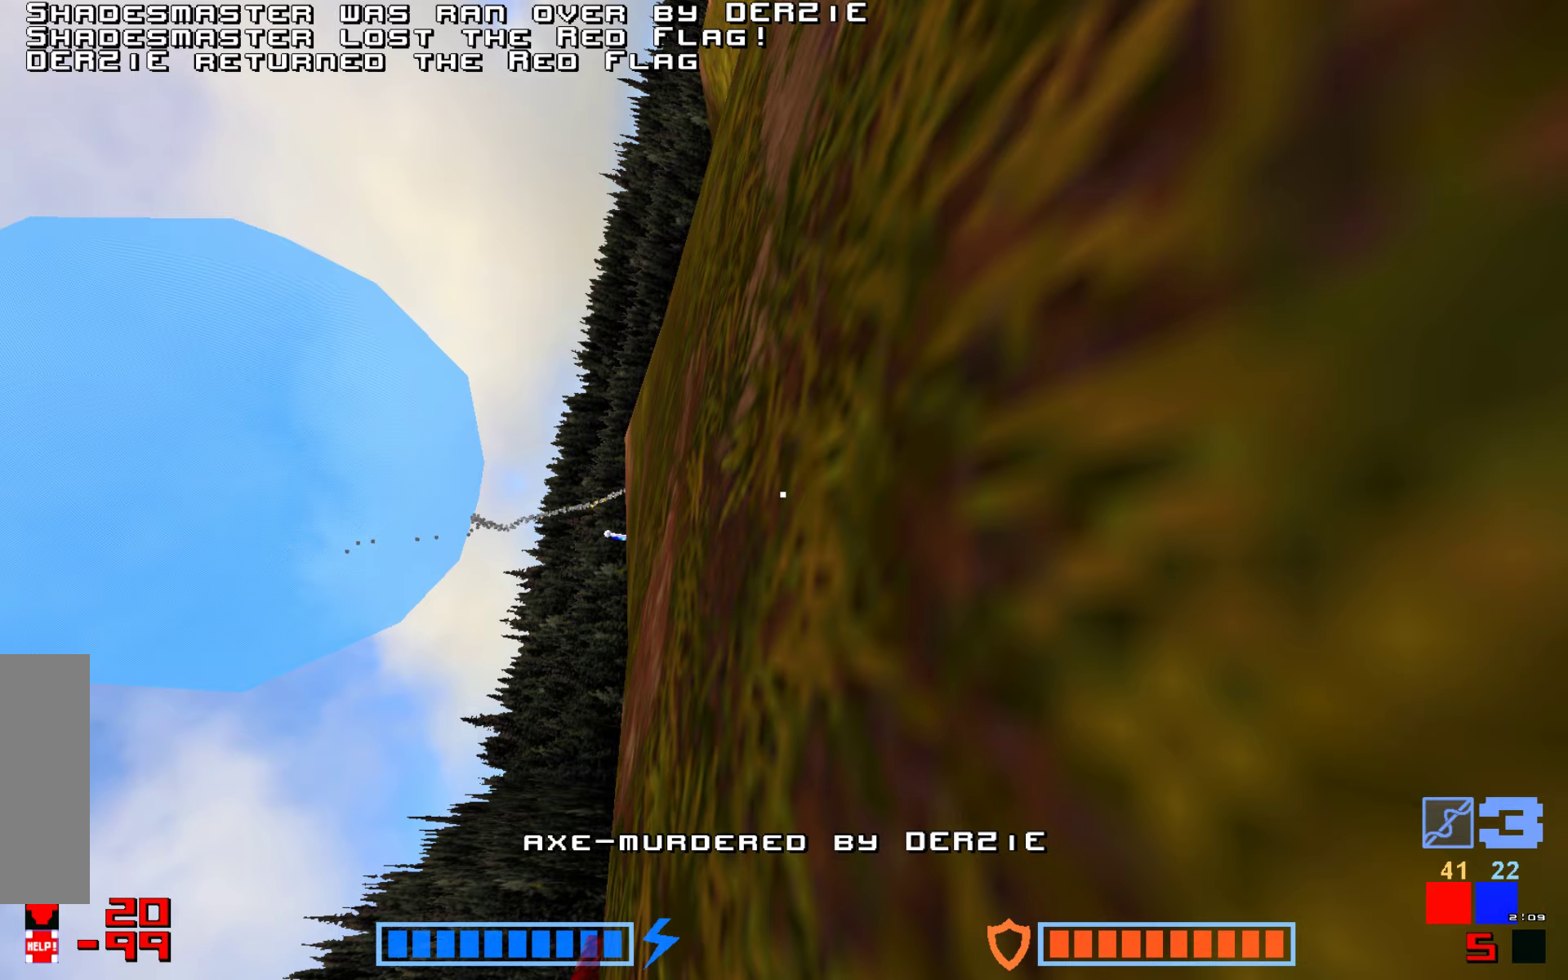
{"keys": [], "events": [[250, "jump", "down"], [367, "jump", "up"]]}
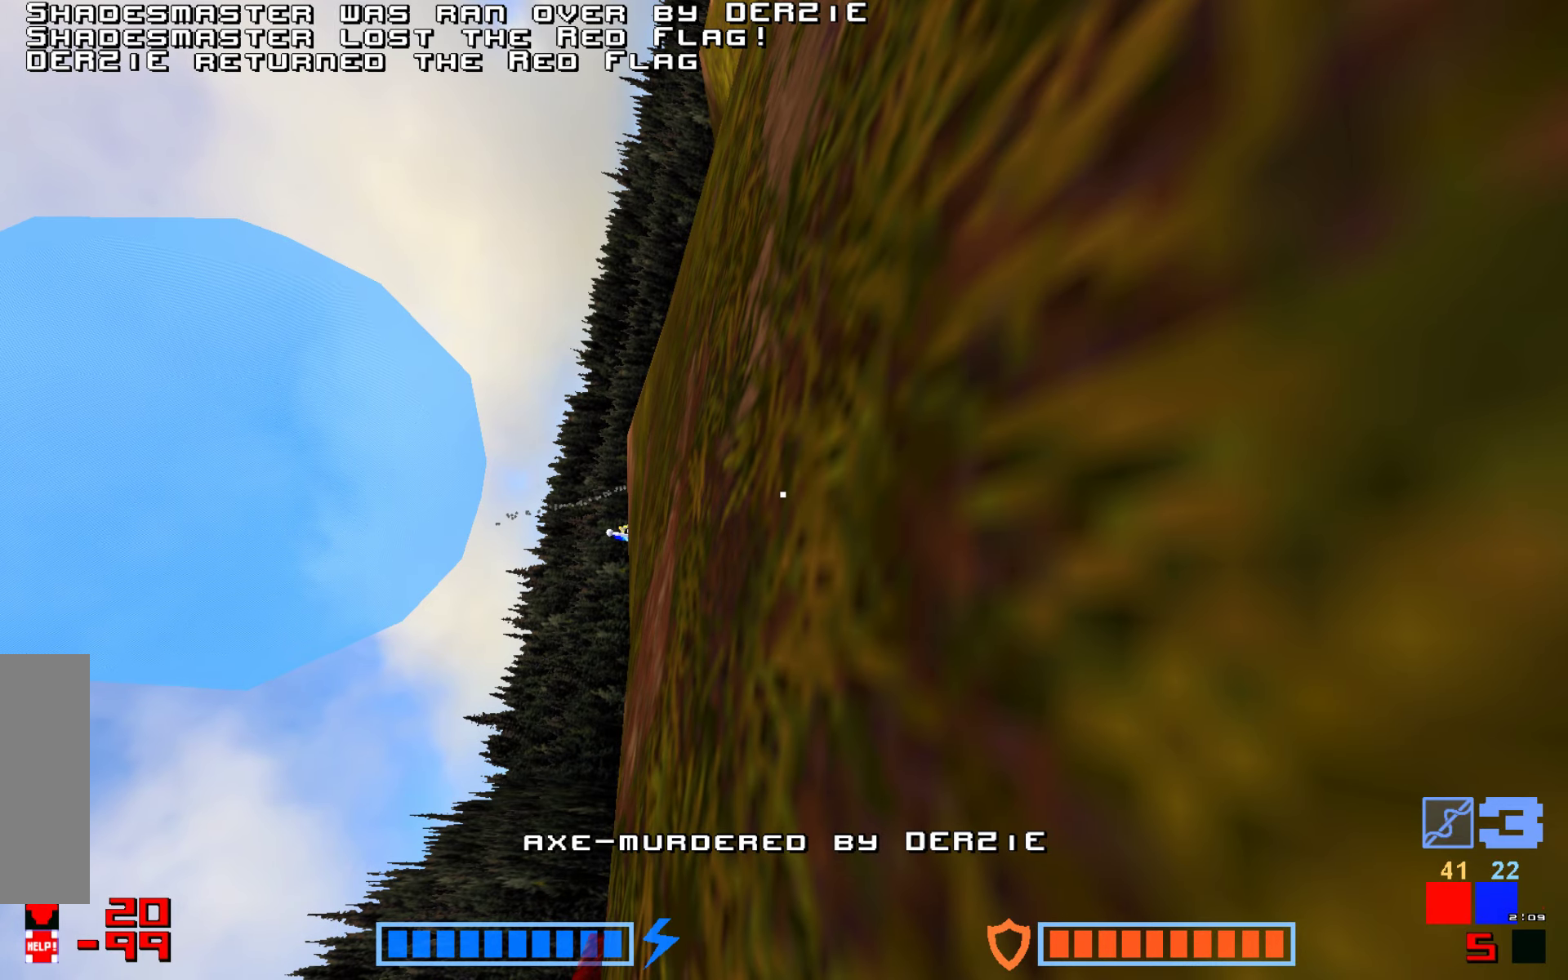
{"keys": [], "events": [[50, "jump", "down"], [167, "jump", "up"]]}
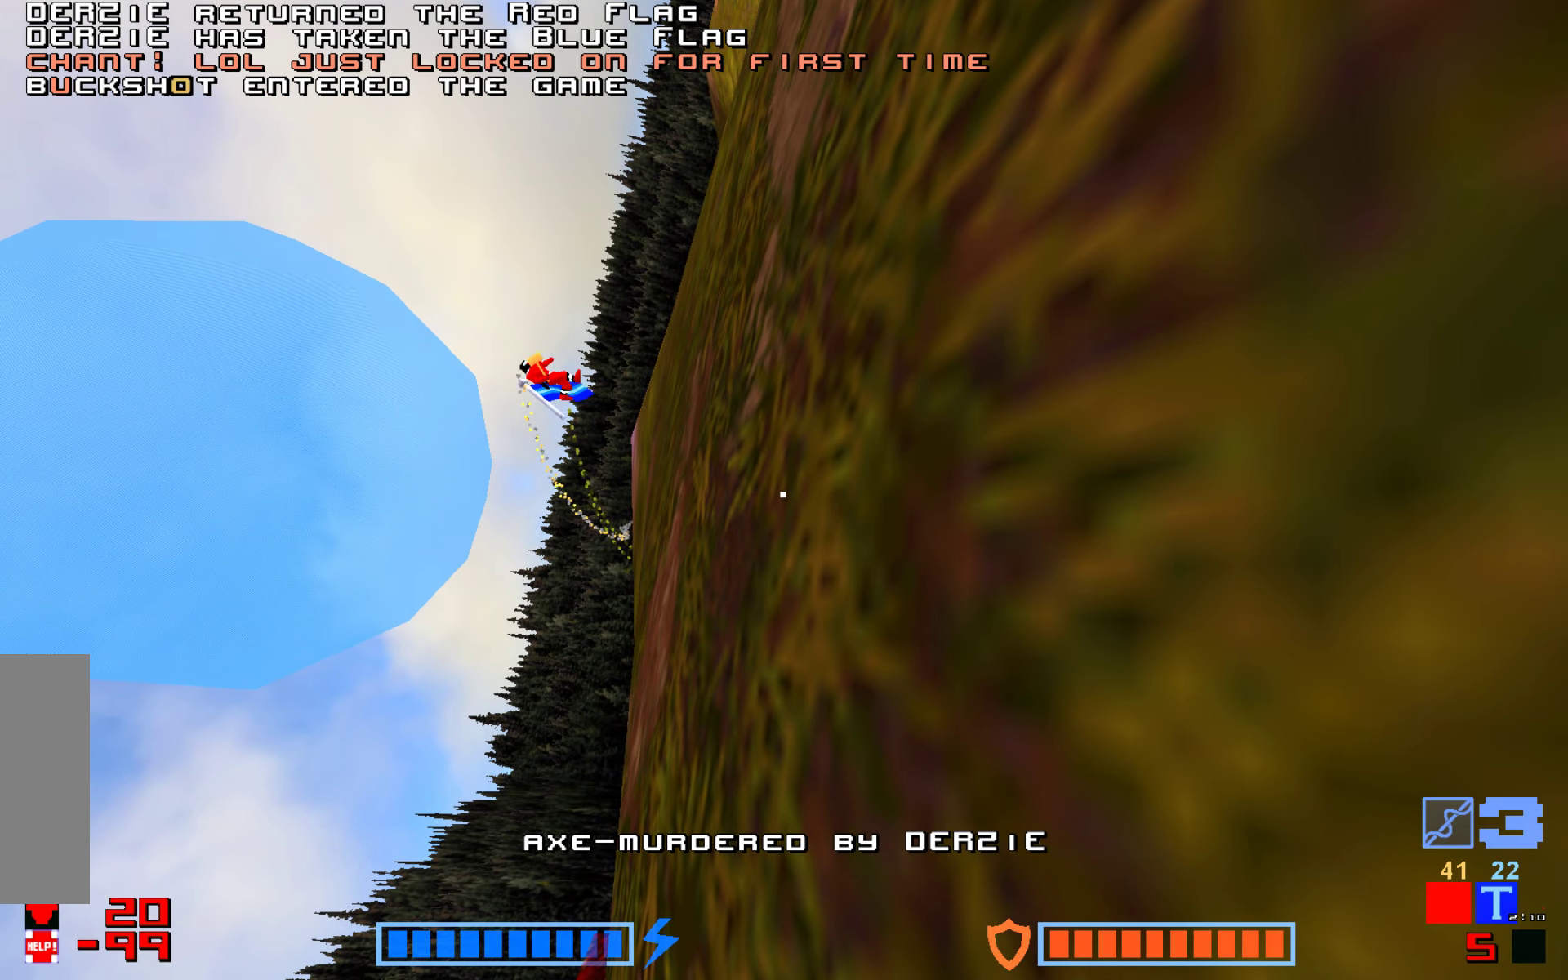
{"keys": [], "events": [[50, "jump", "down"], [150, "jump", "up"], [167, "jump", "down"], [183, "jump", "up"]]}
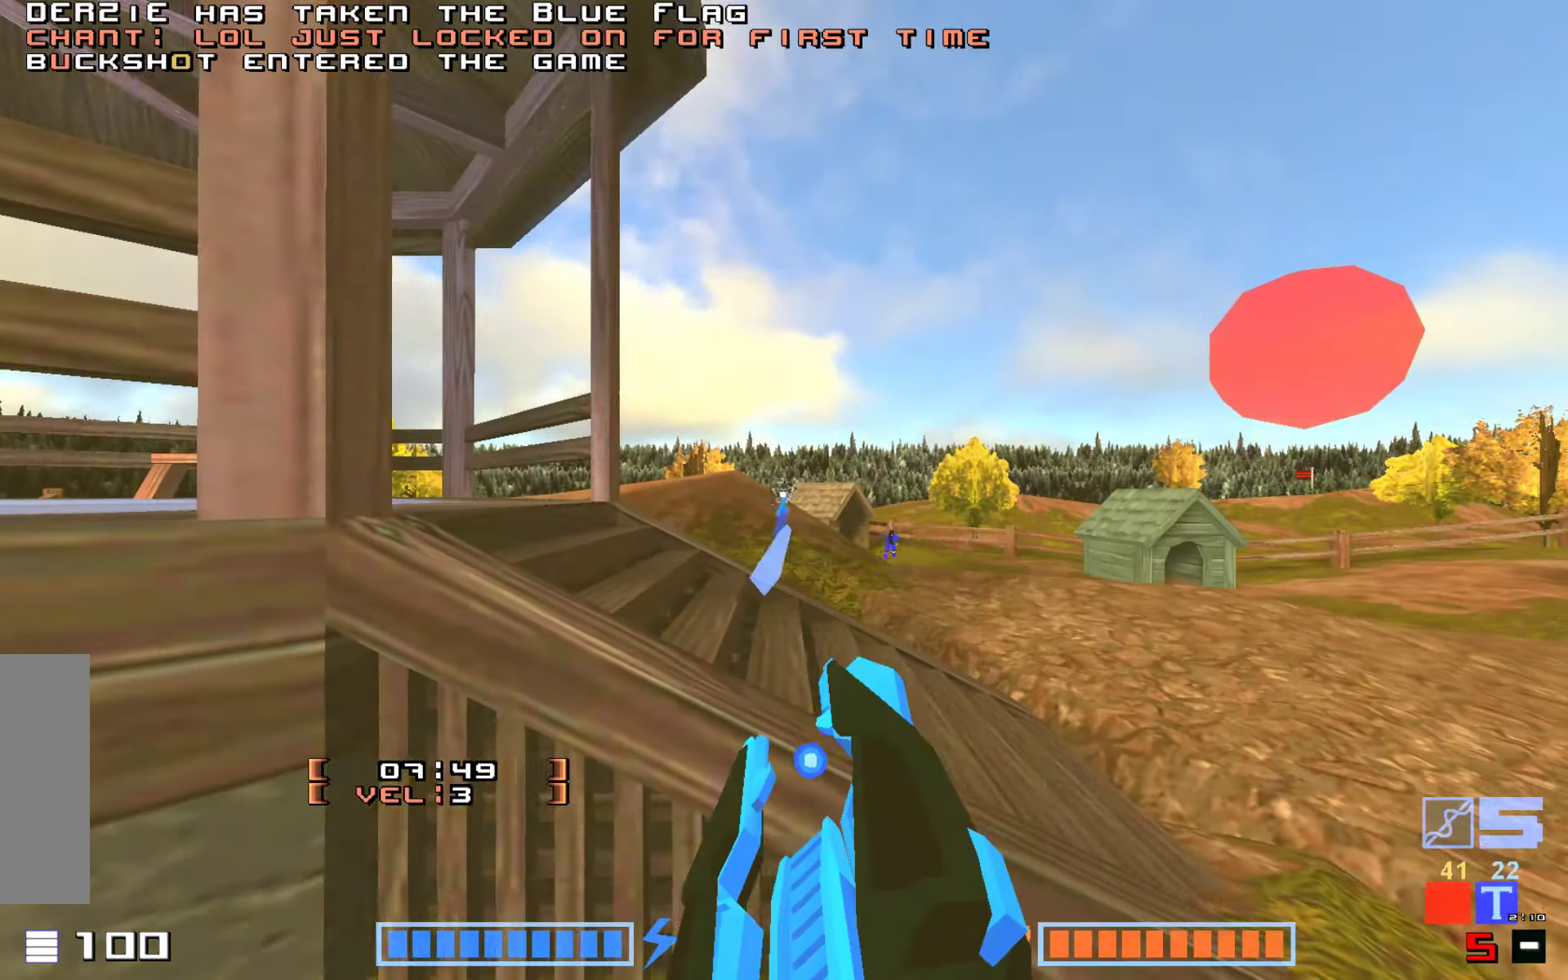
{"keys": ["jump", "up"], "events": [[200, "right", "down"], [250, "up", "down"], [367, "right", "up"], [383, "jump", "down"]]}
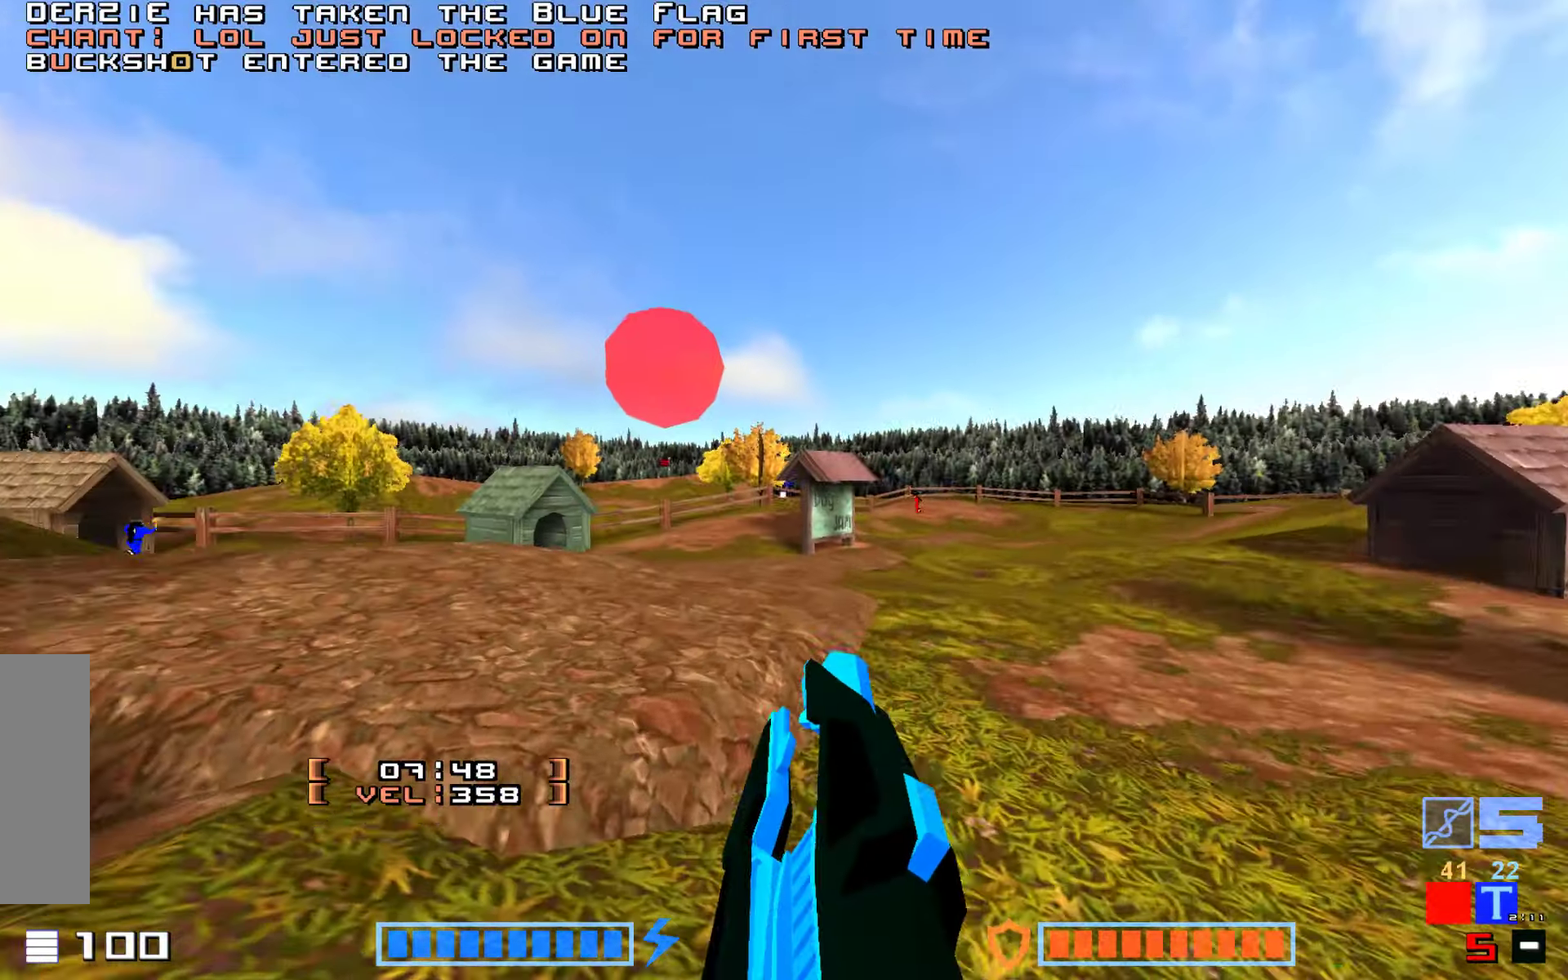
{"keys": ["jump", "up"]}
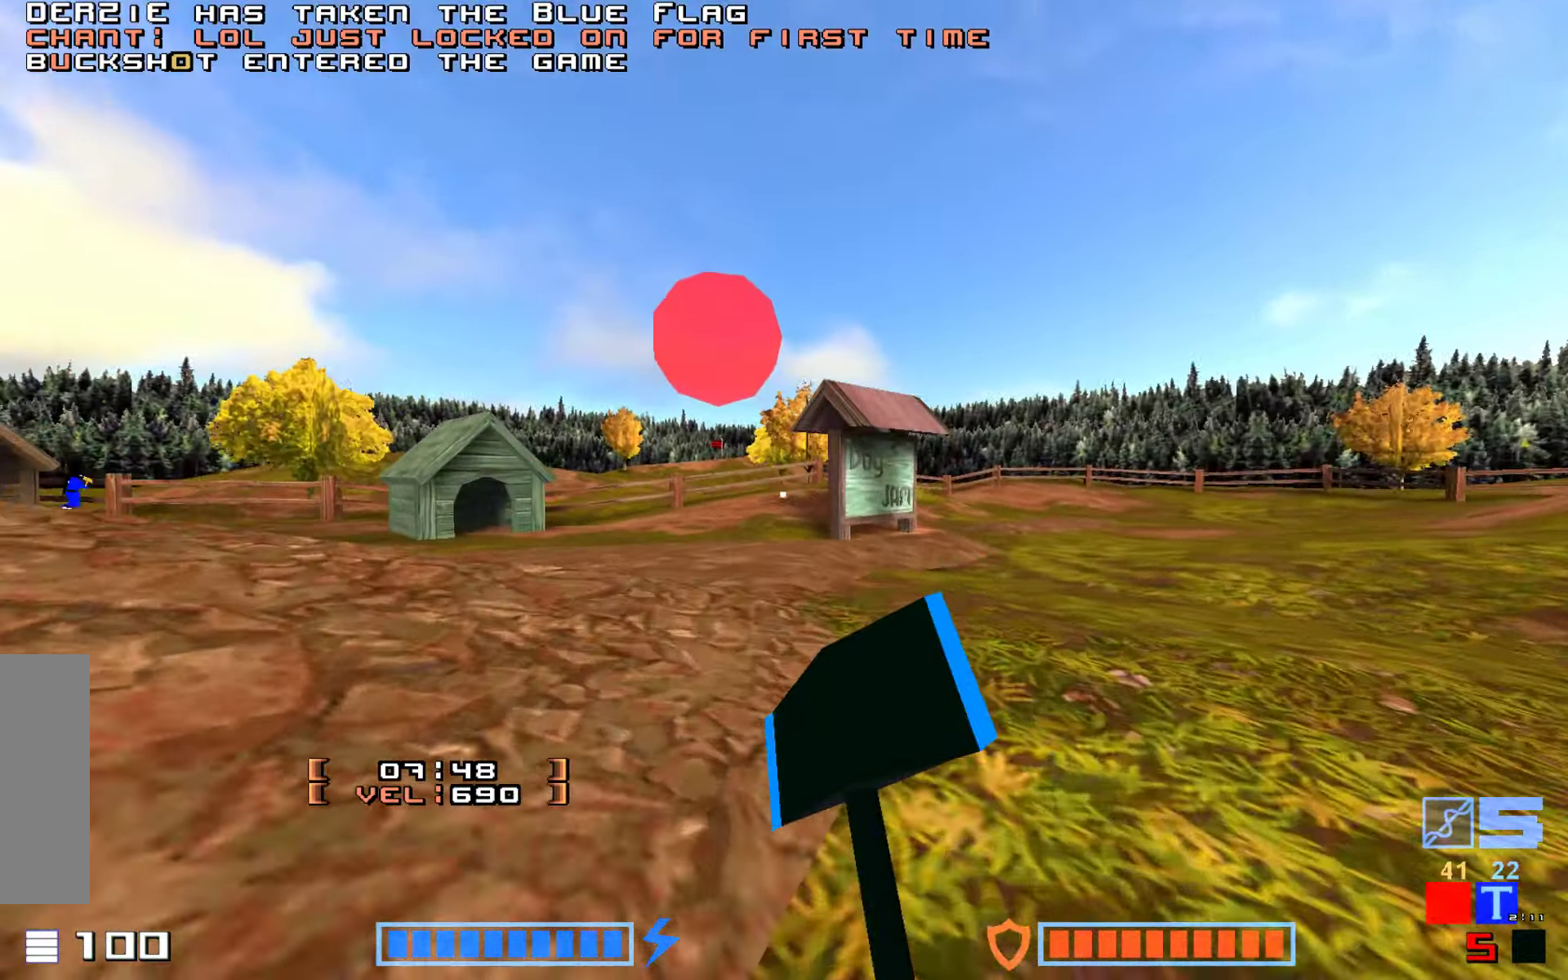
{"keys": ["hammer", "jump"], "events": [[133, "hammer", "down"], [267, "hammer", "up"], [400, "hammer", "down"], [467, "up", "up"]]}
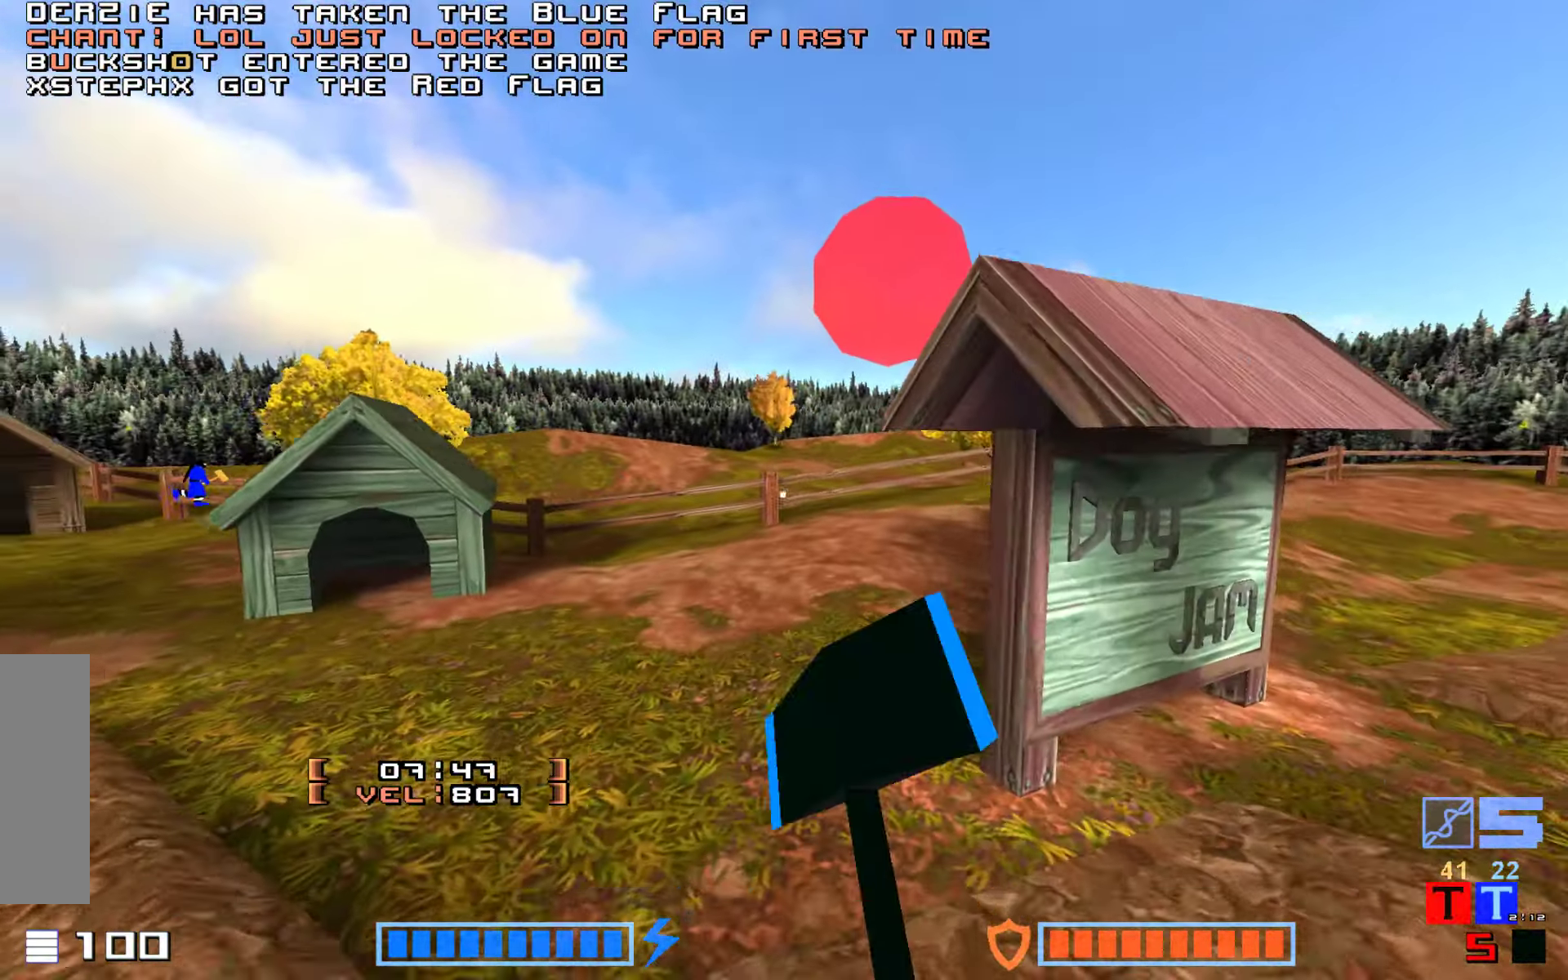
{"keys": ["up"], "events": [[17, "hammer", "up"], [33, "up", "down"], [133, "hammer", "down"], [283, "hammer", "up"], [333, "jump", "up"]]}
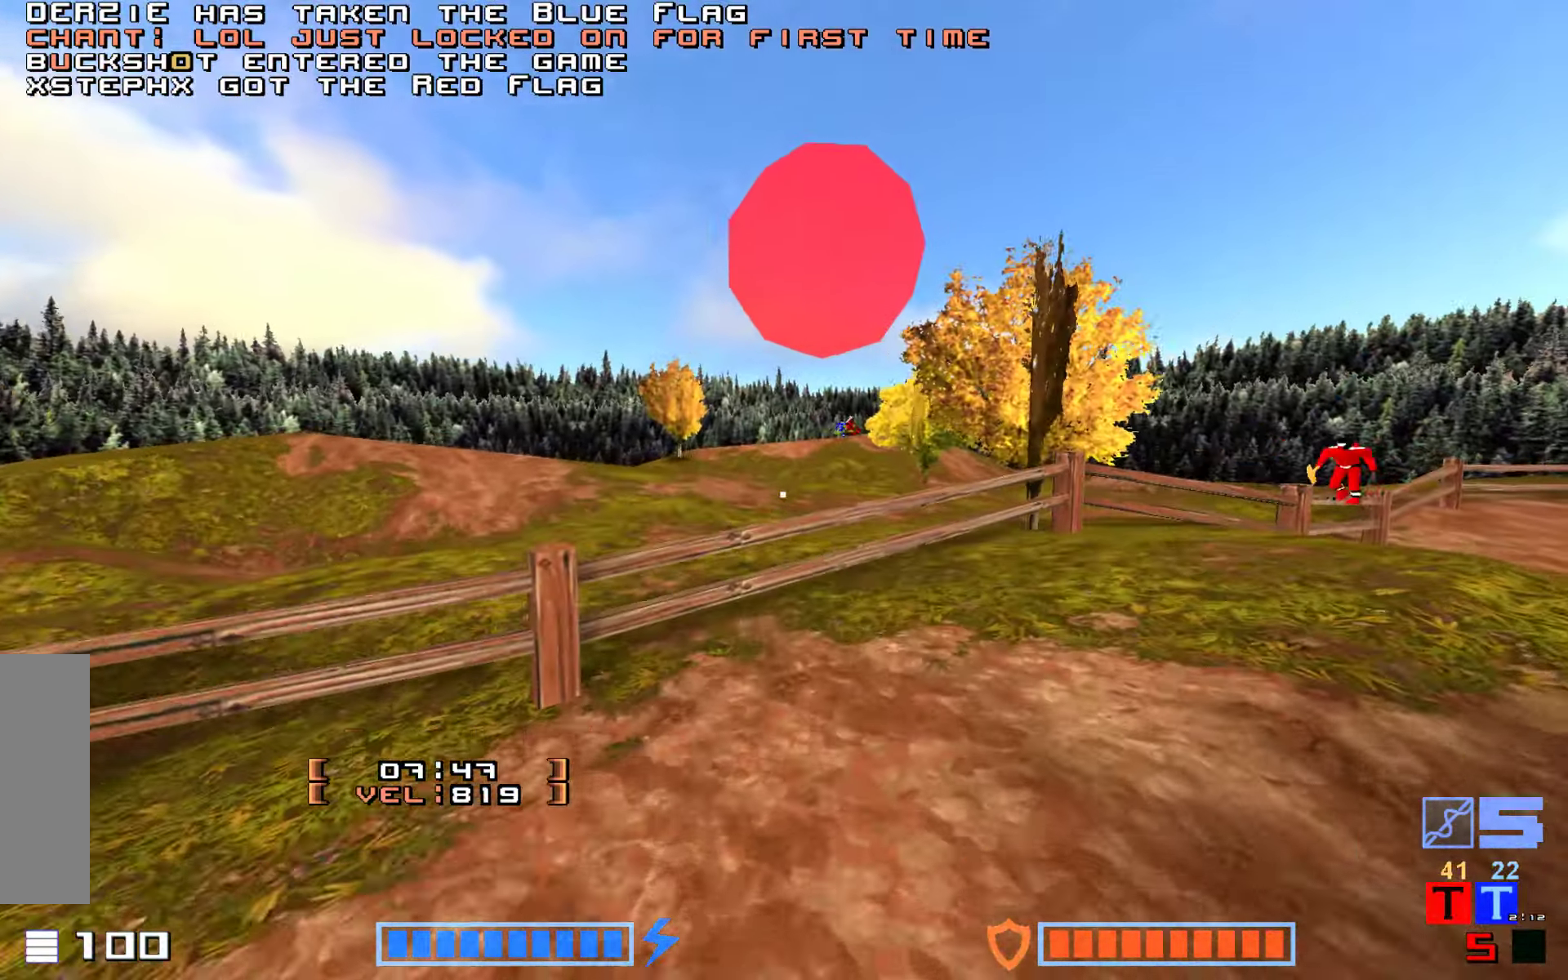
{"keys": ["hammer", "jump", "up"], "events": [[67, "right", "down"], [133, "right", "up"], [183, "jump", "down"], [267, "hammer", "down"]]}
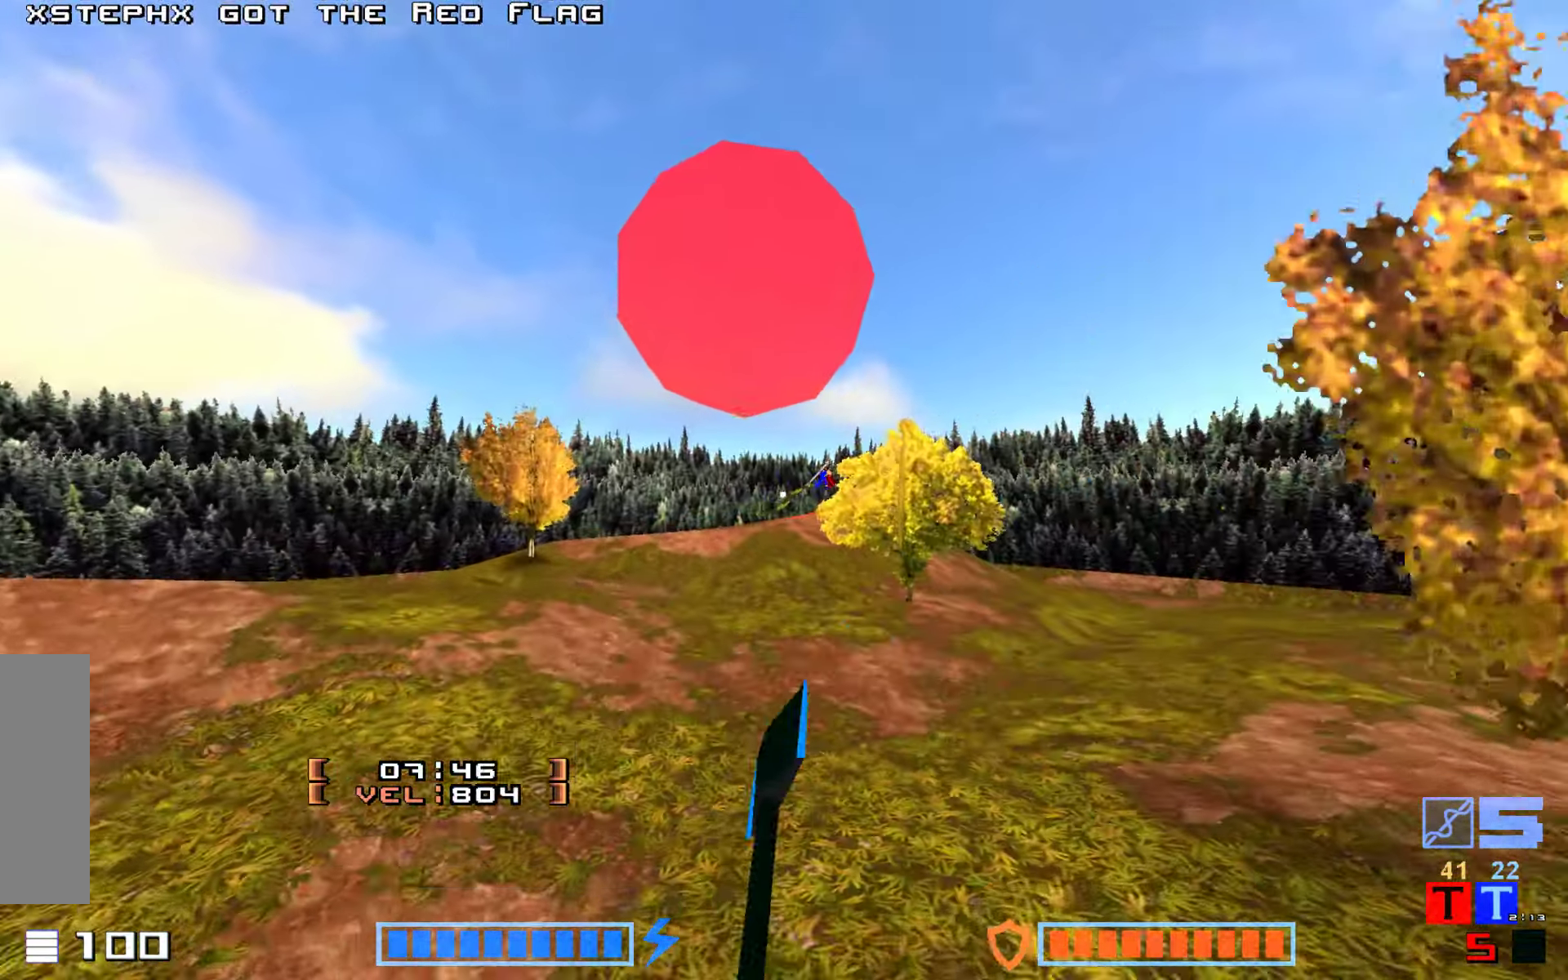
{"keys": ["up"], "events": [[17, "hammer", "up"], [300, "jump", "up"]]}
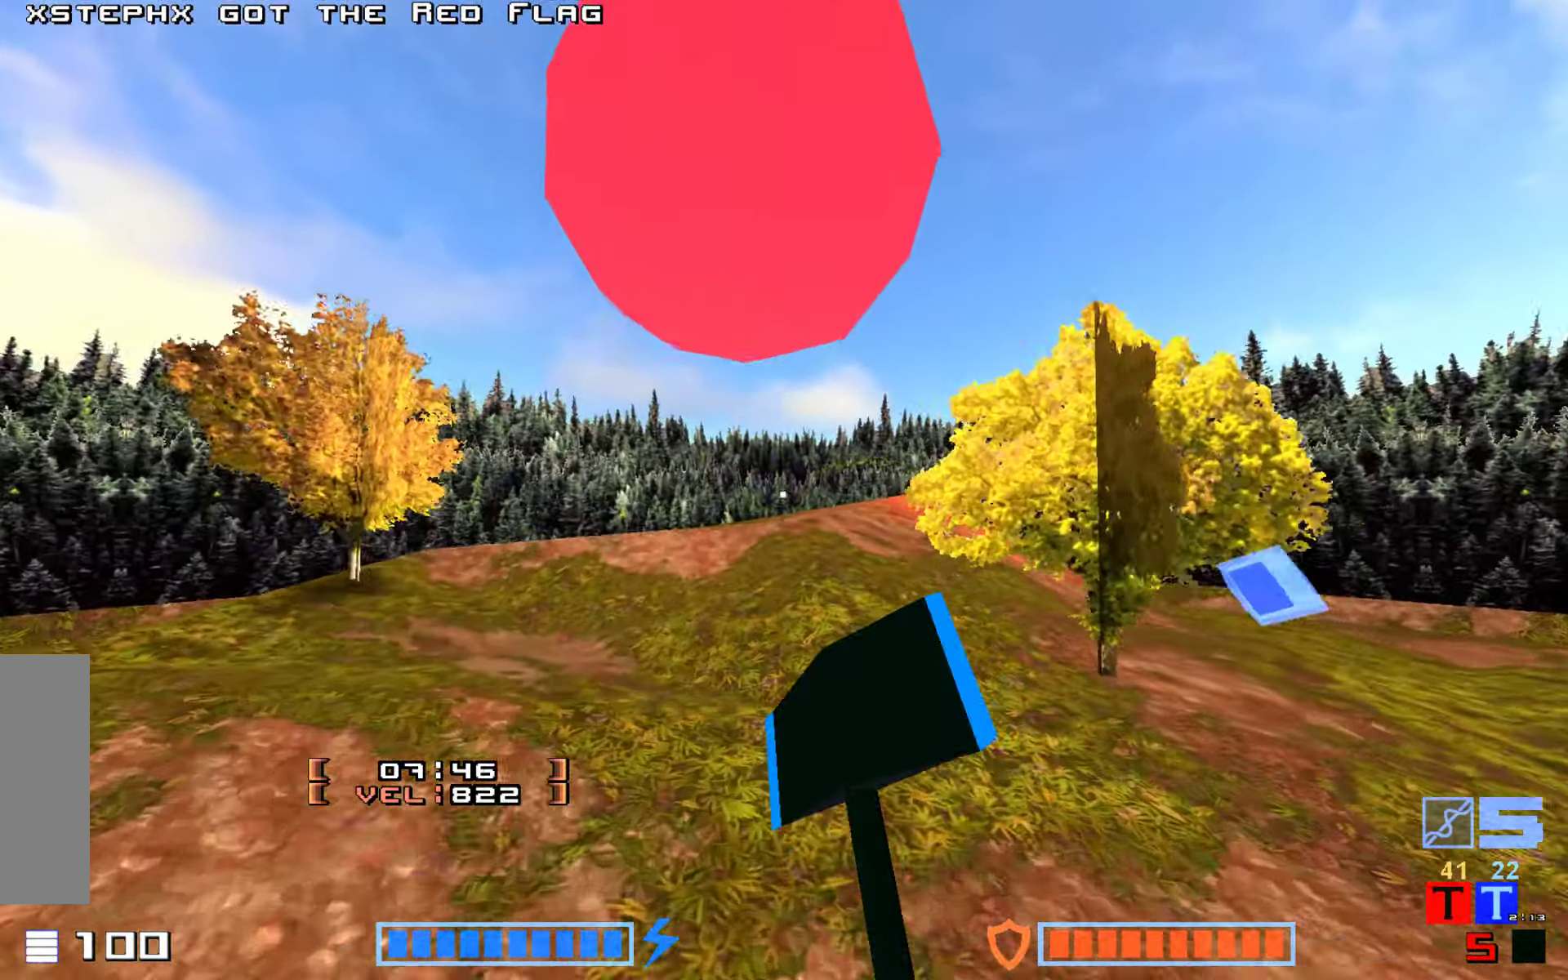
{"keys": ["right"], "events": [[267, "right", "down"], [267, "up", "up"]]}
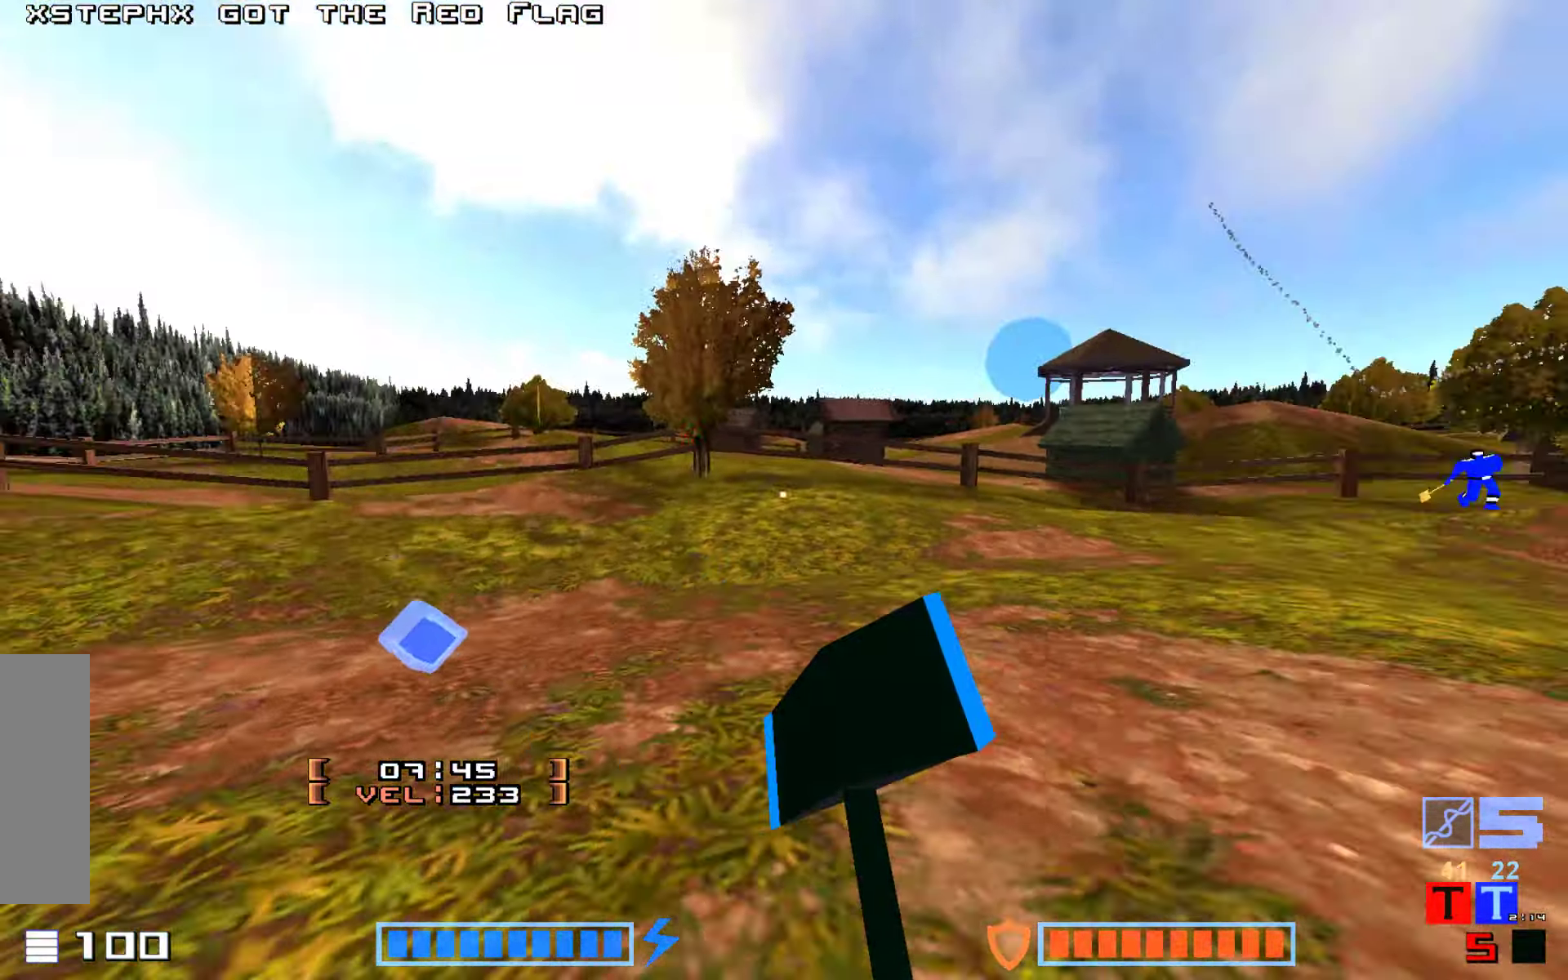
{"keys": ["up"], "events": [[134, "up", "down"], [200, "right", "up"]]}
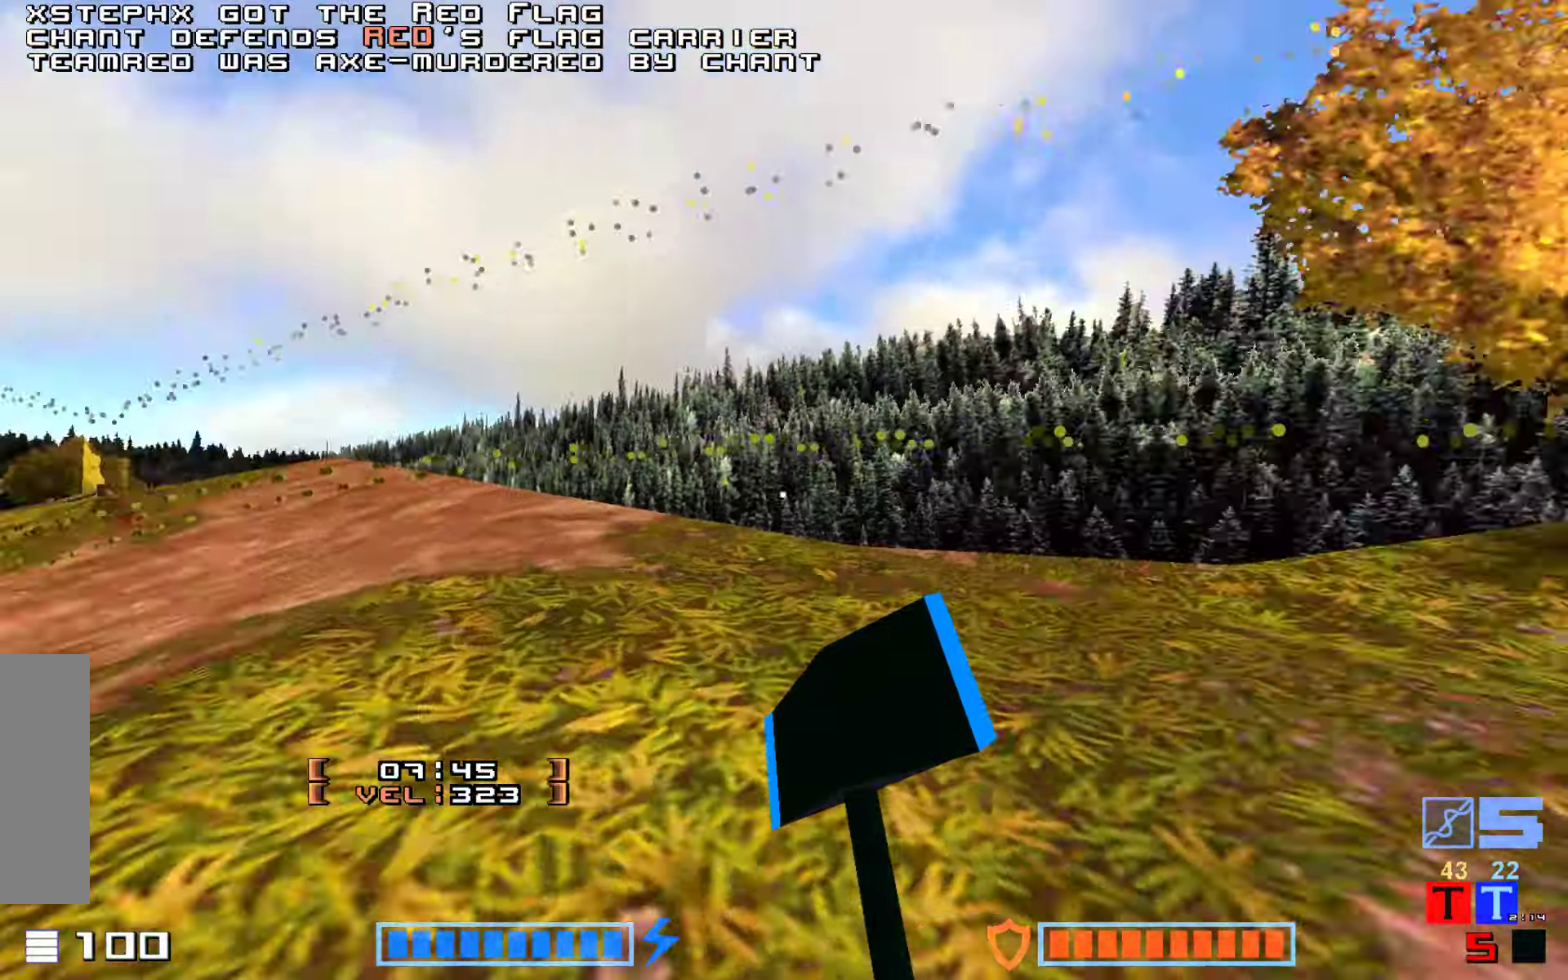
{"keys": ["up"], "events": [[50, "right", "down"], [84, "up", "up"], [400, "up", "down"], [500, "right", "up"]]}
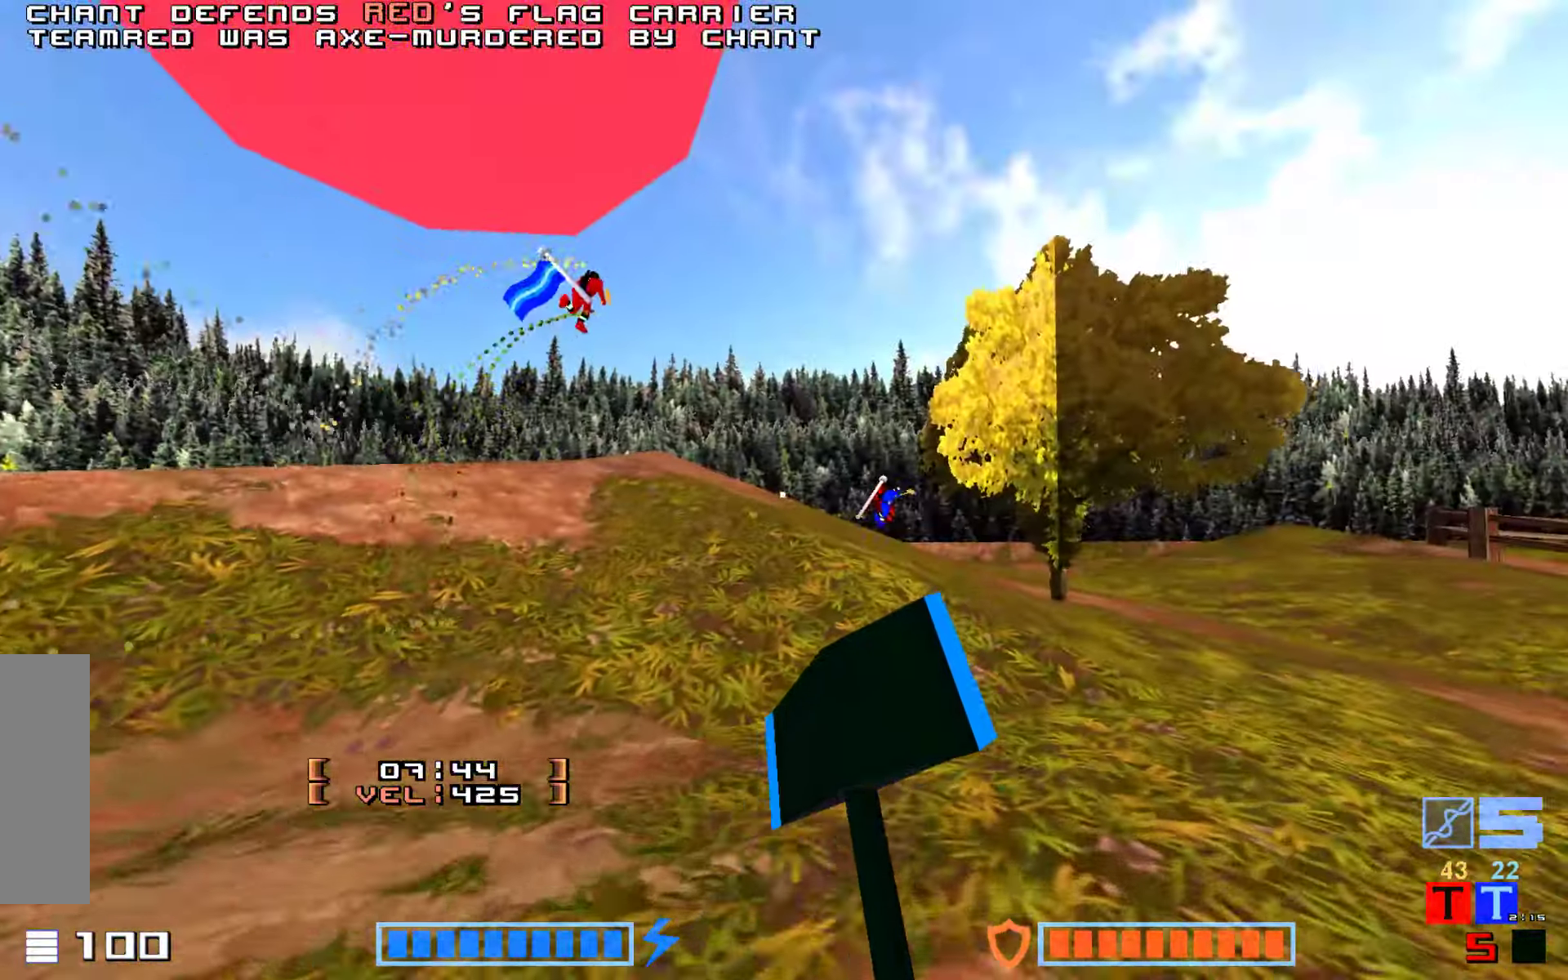
{"keys": ["up"], "events": []}
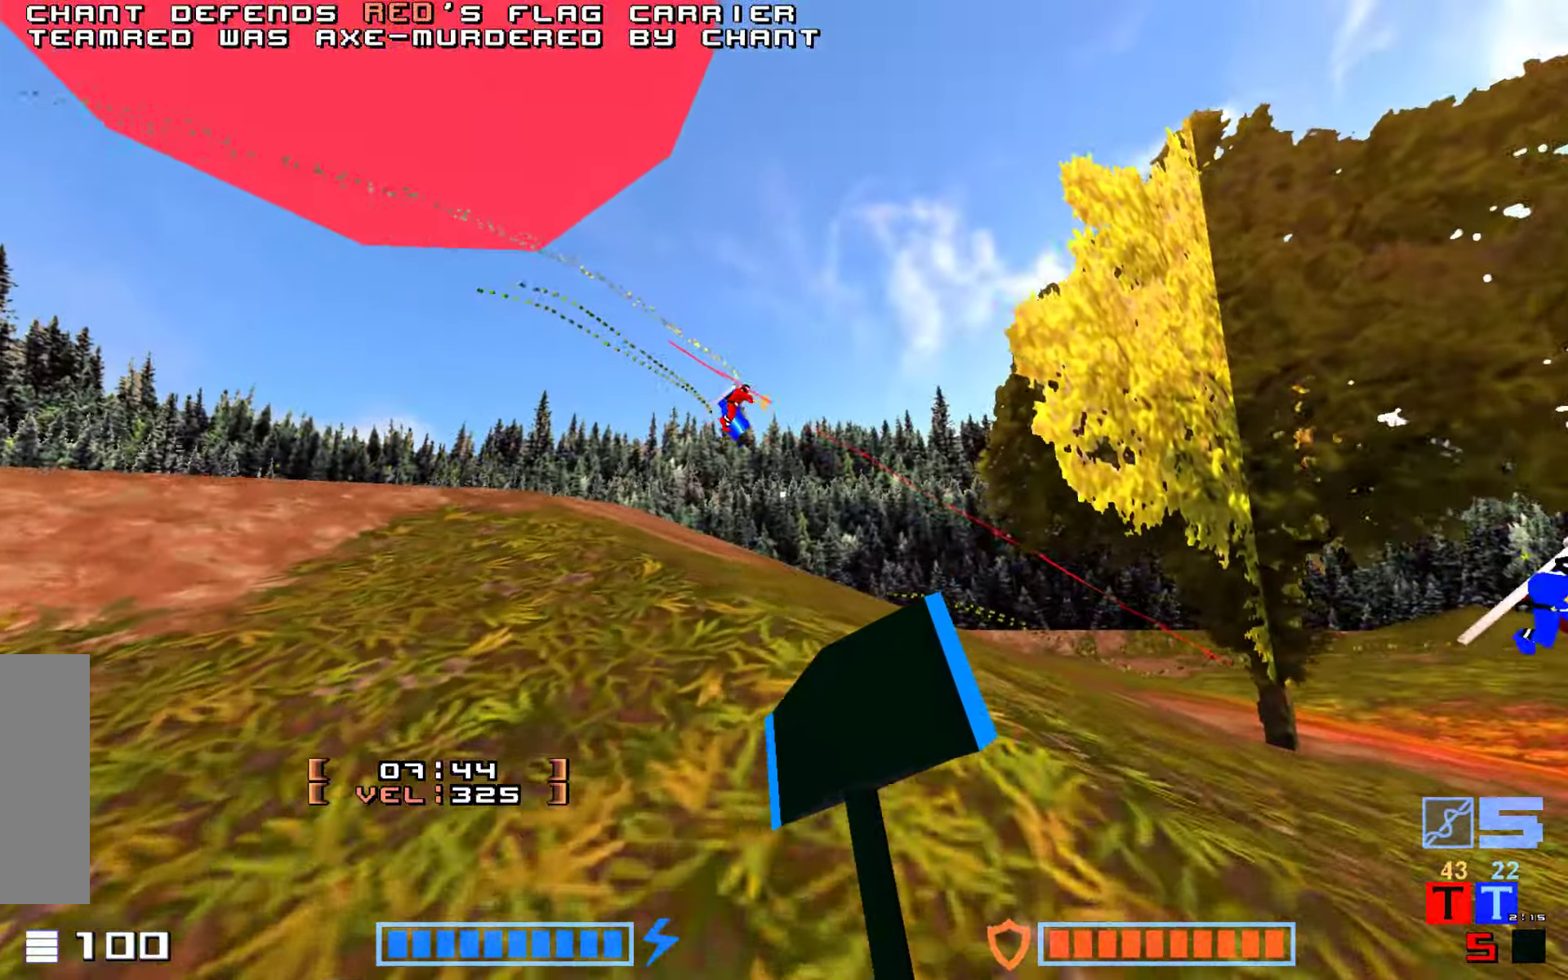
{"keys": ["hammer", "up"], "events": [[417, "hammer", "down"]]}
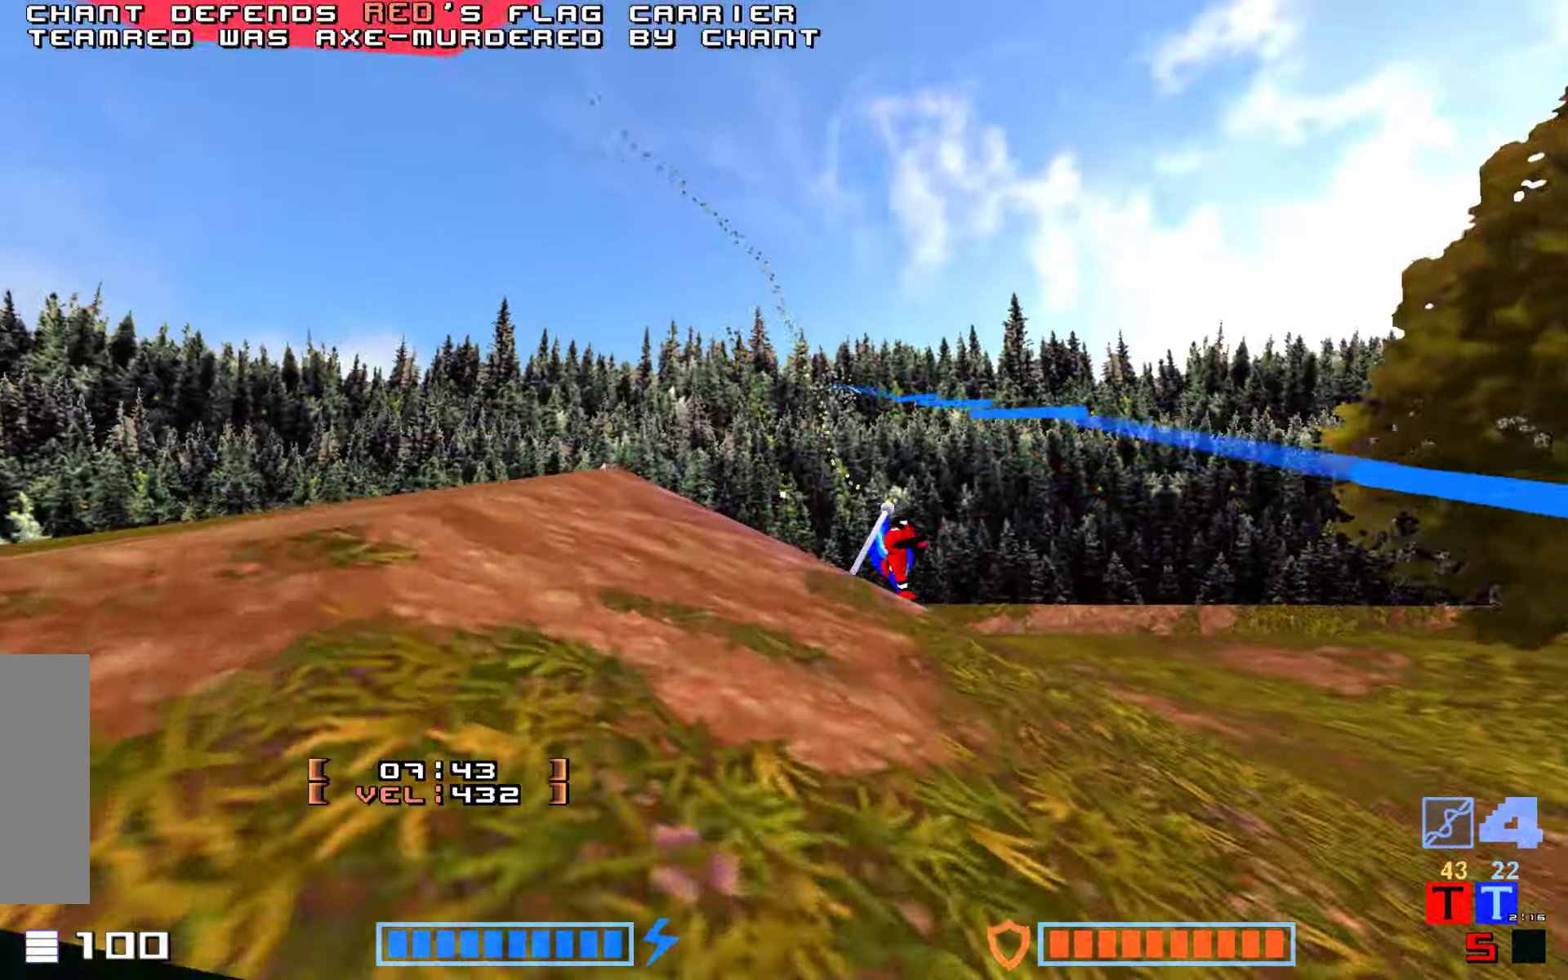
{"keys": ["jump", "right", "up"]}
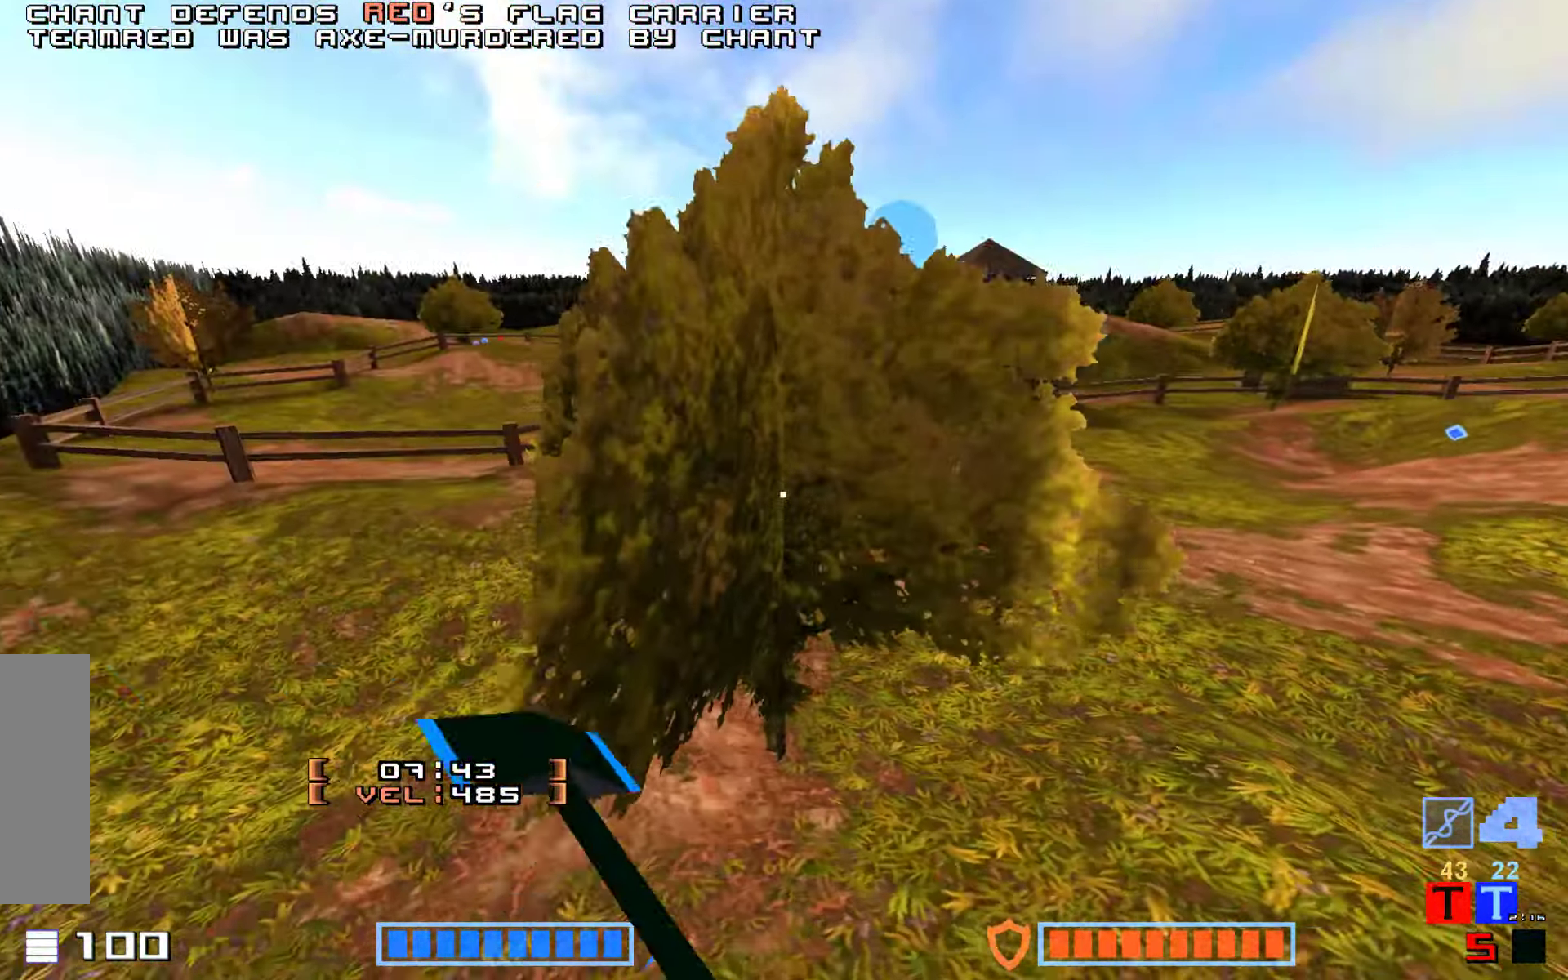
{"keys": ["hammer", "jump", "up"], "events": [[100, "hammer", "down"], [167, "hammer", "up"], [467, "right", "up"], [500, "hammer", "down"]]}
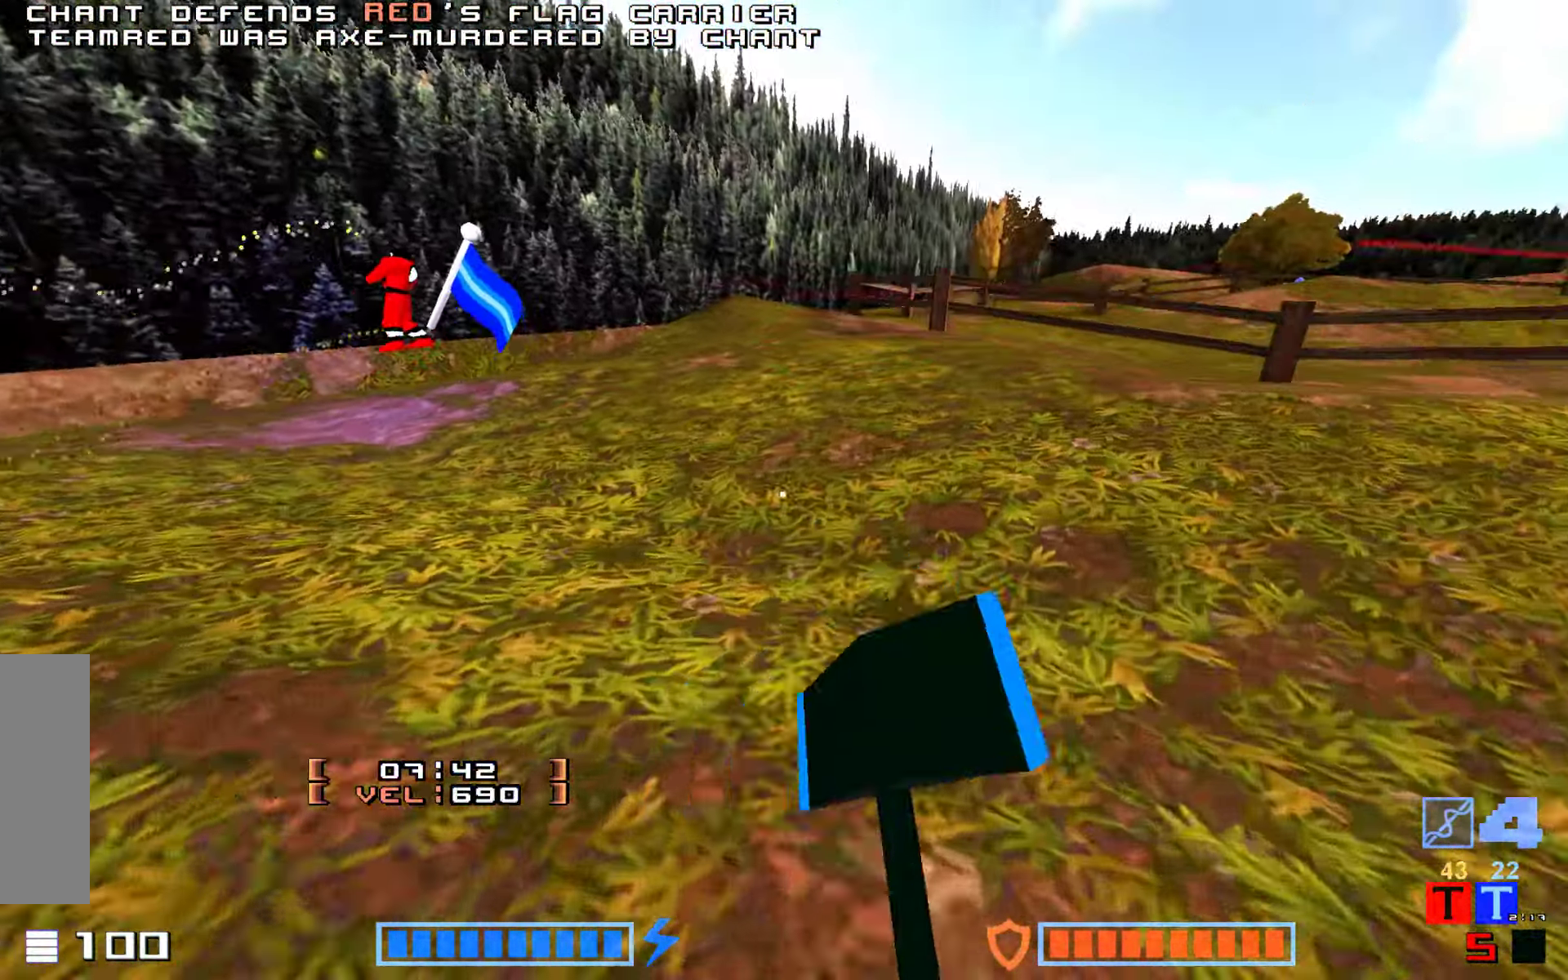
{"keys": ["hammer", "jump", "up"], "events": [[117, "hammer", "up"], [184, "hammer", "down"], [284, "hammer", "up"], [467, "hammer", "down"]]}
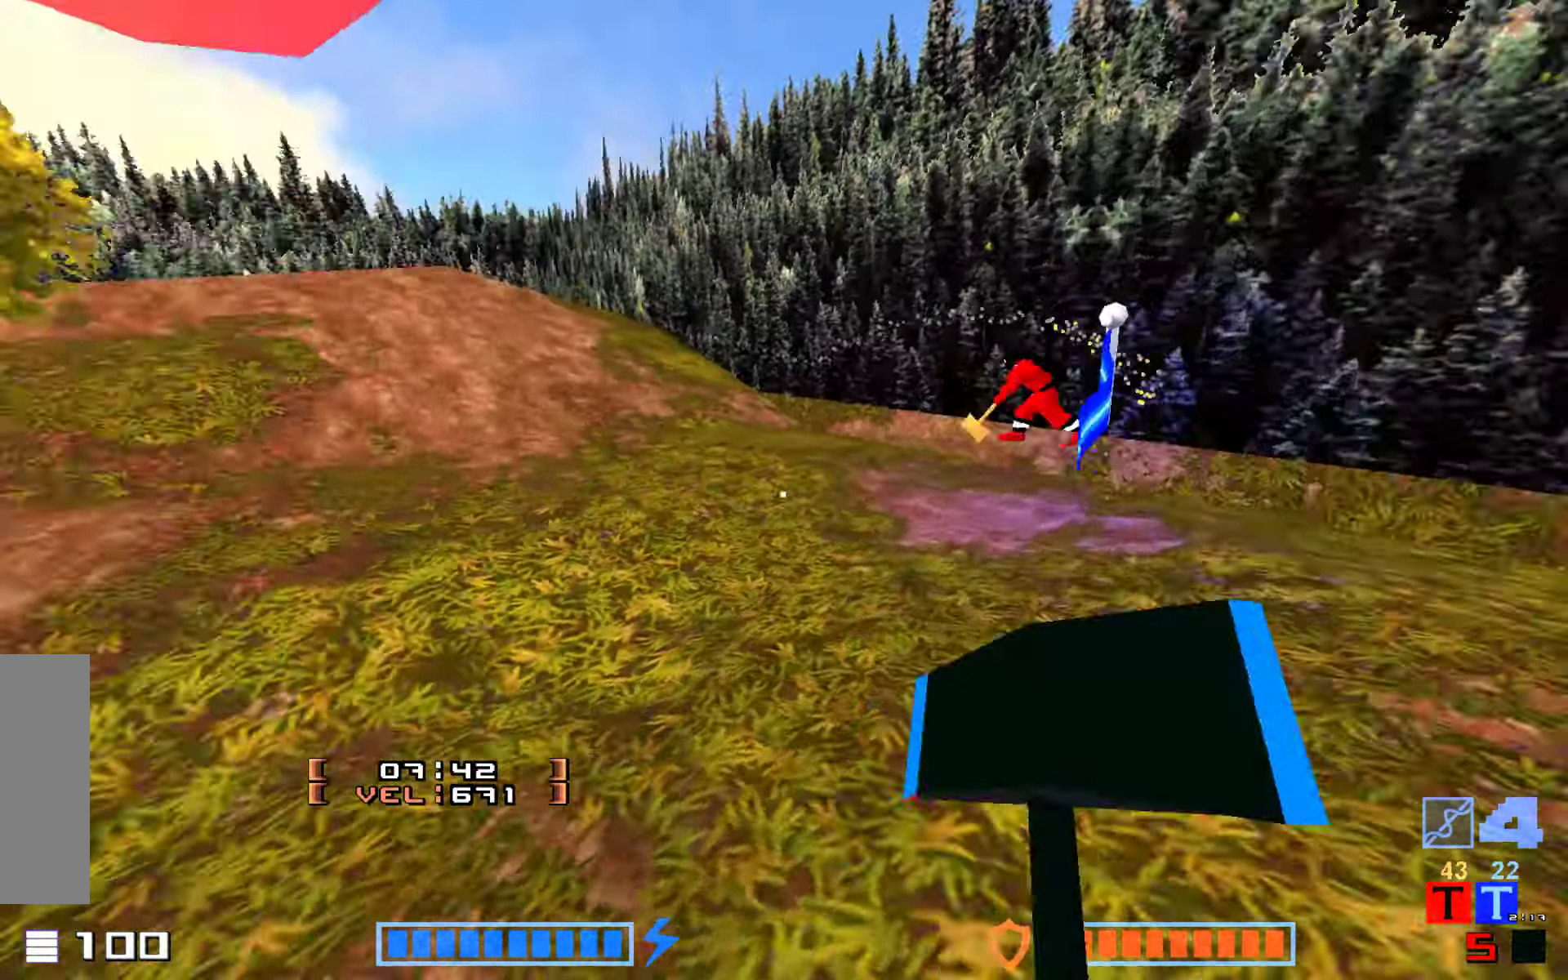
{"keys": ["hammer", "jump", "up"], "events": [[84, "hammer", "up"], [150, "hammer", "down"], [167, "hammer", "up"], [334, "hammer", "down"], [434, "hammer", "up"], [500, "hammer", "down"]]}
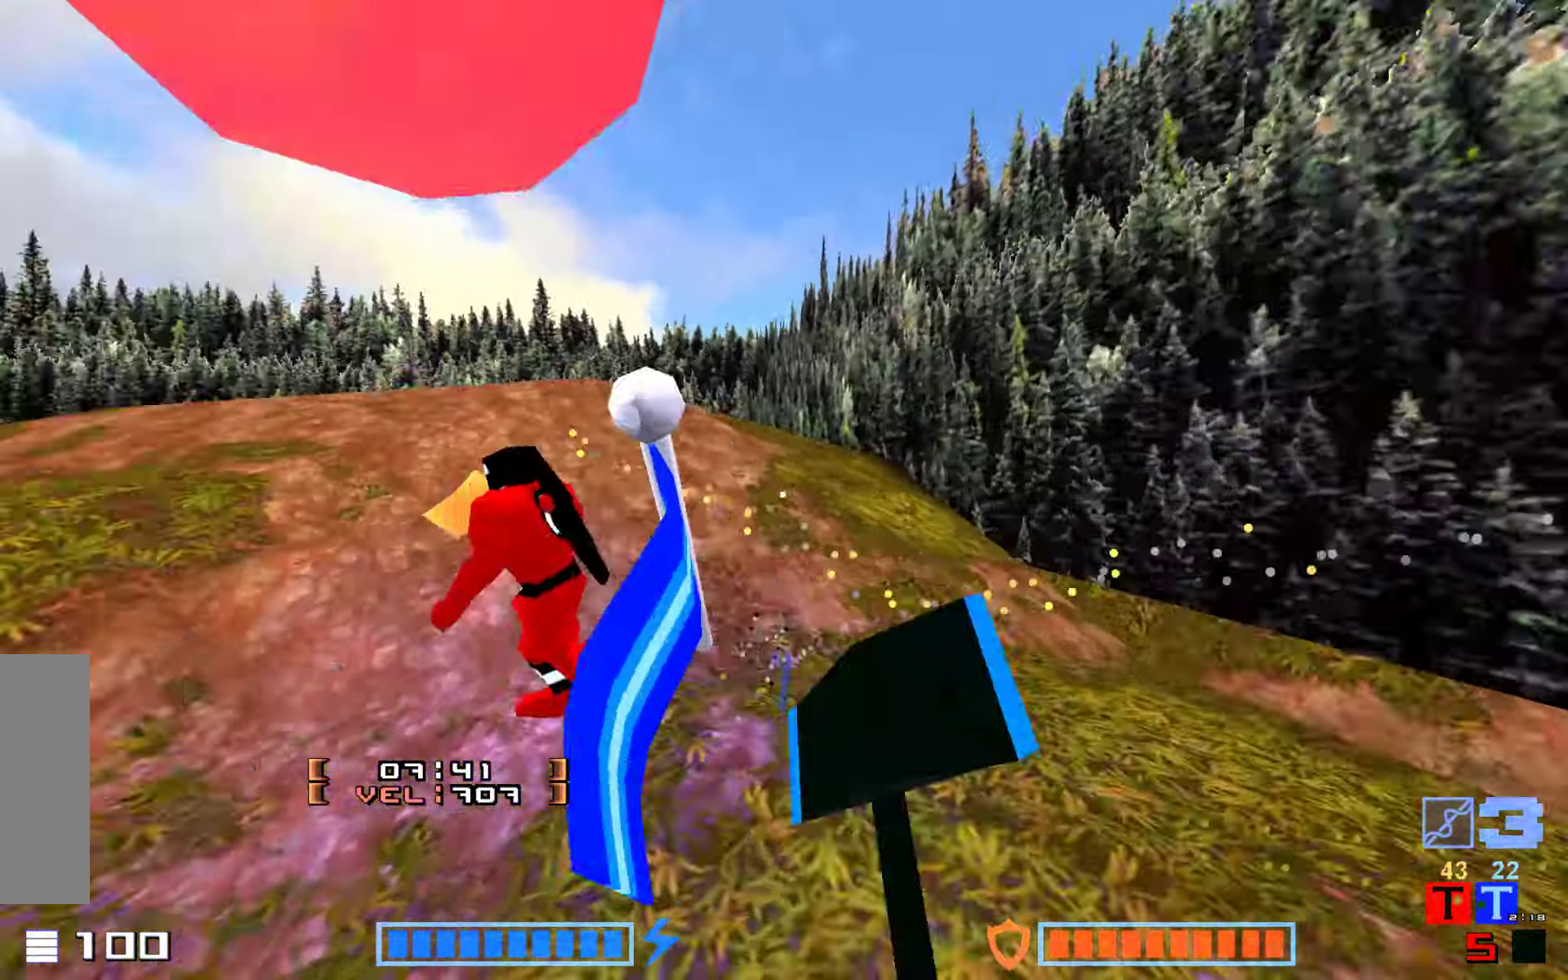
{"keys": ["jump", "up"], "events": [[50, "hammer", "up"], [167, "hammer", "down"], [267, "hammer", "up"], [367, "hammer", "down"], [400, "hammer", "up"], [400, "hook", "down"], [434, "hook", "up"]]}
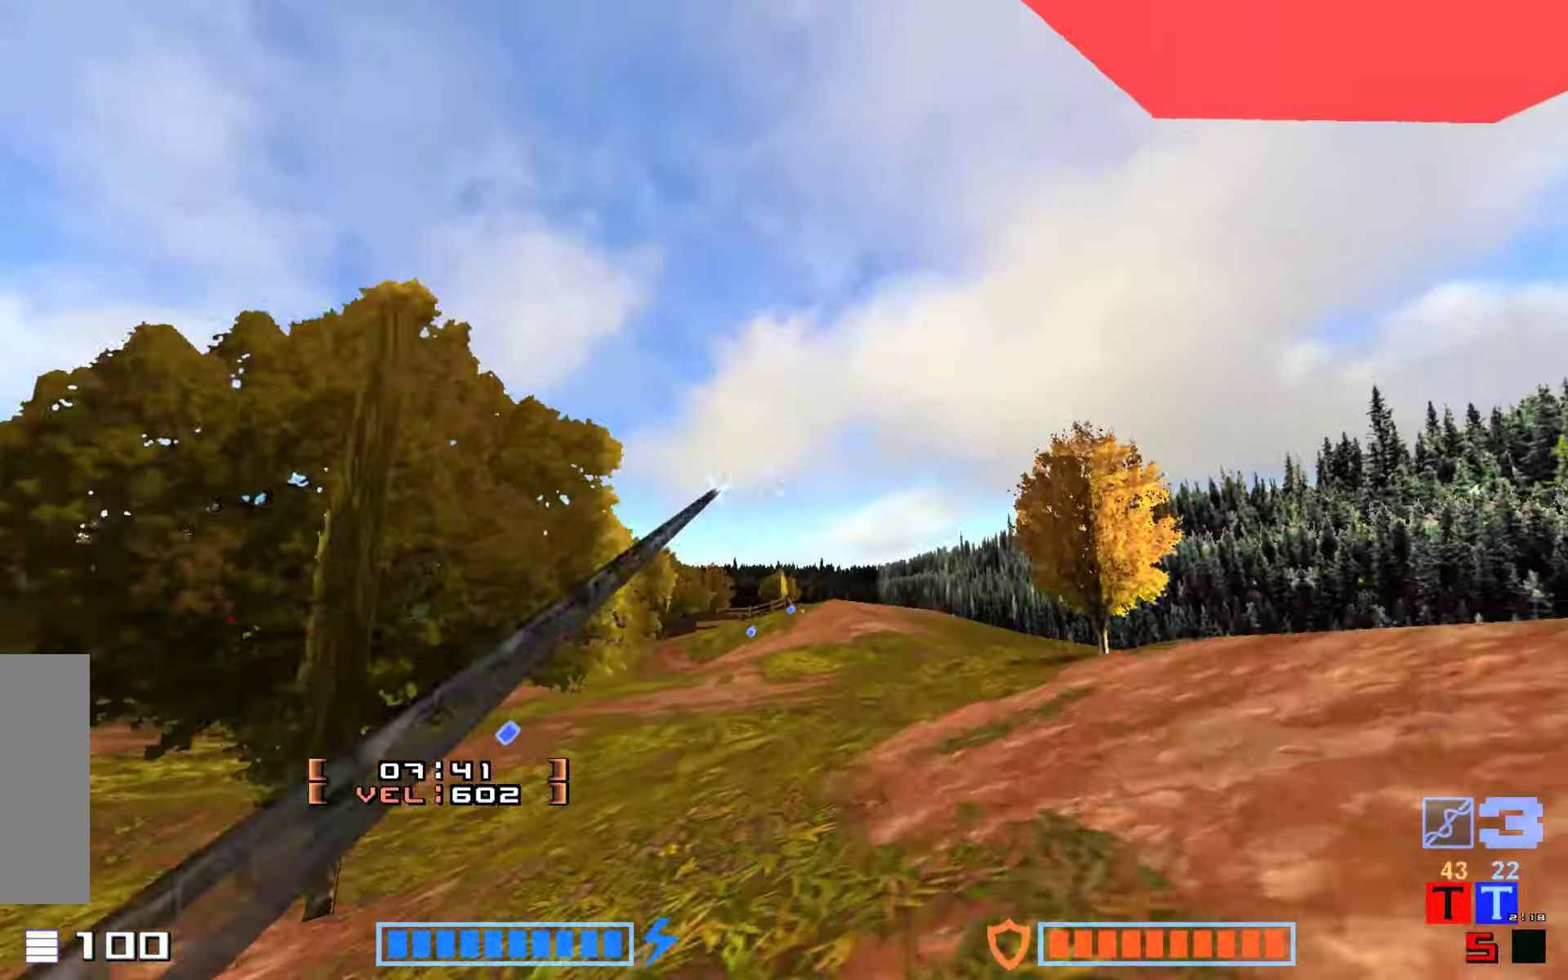
{"keys": ["jump", "up"], "events": [[67, "hammer", "down"], [67, "hook", "down"], [184, "hammer", "up"], [184, "hook", "up"], [300, "hammer", "down"], [300, "hook", "down"], [417, "hammer", "up"], [417, "hook", "up"]]}
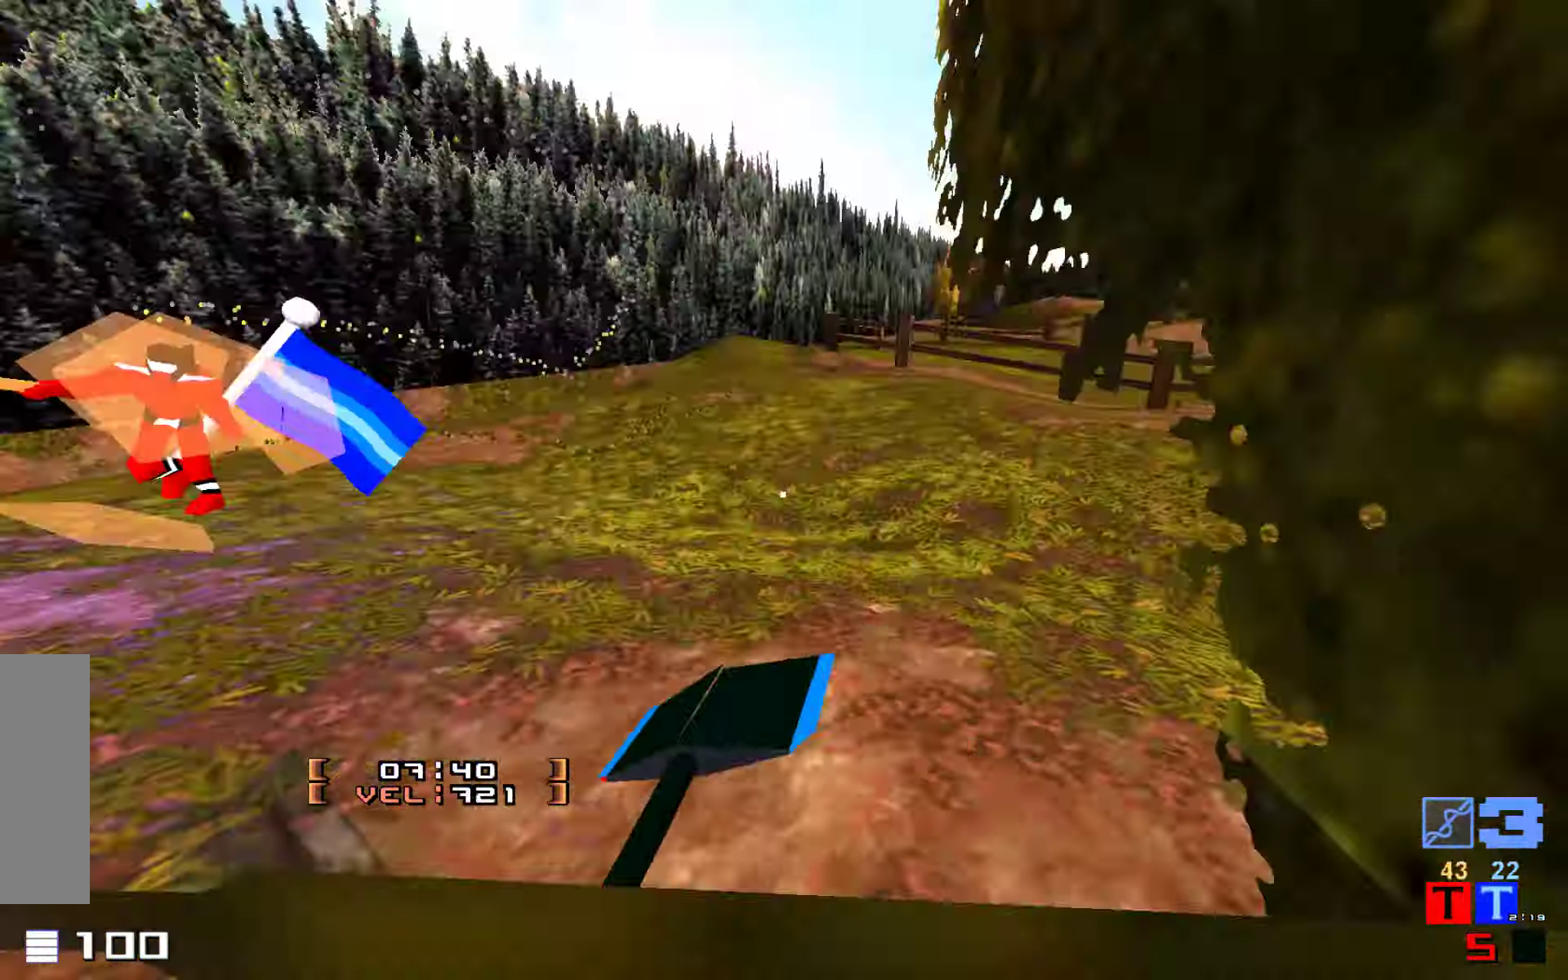
{"keys": ["jump", "up"]}
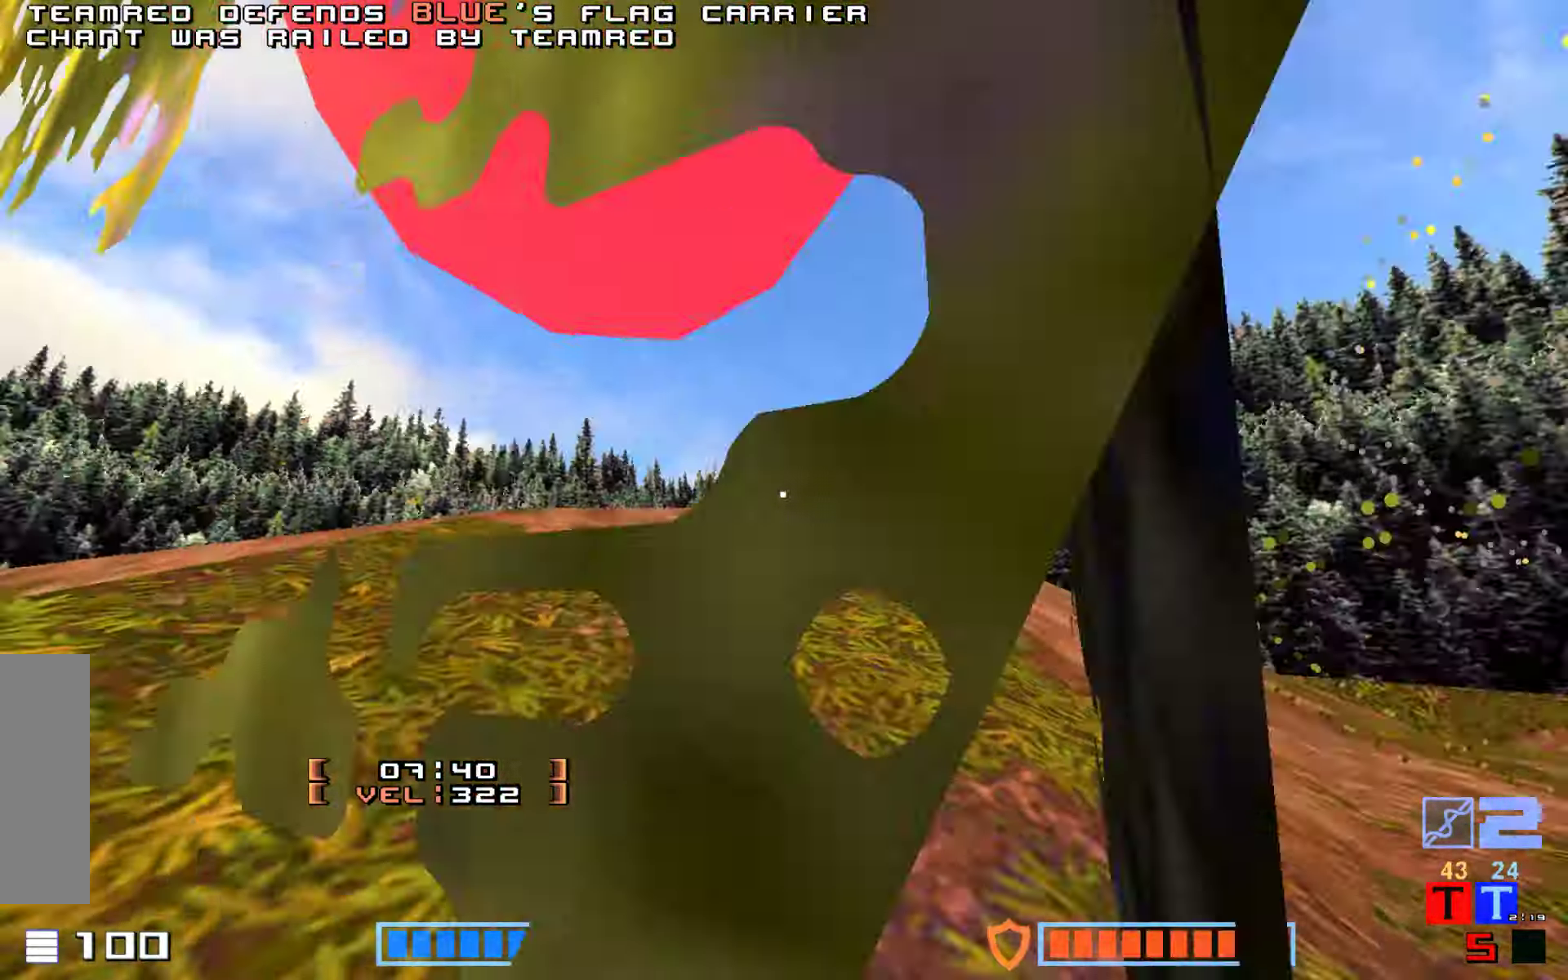
{"keys": ["up"], "events": [[66, "hook", "down"], [83, "hammer", "down"], [150, "jump", "up"], [166, "hammer", "up"], [216, "jump", "down"], [233, "hook", "up"], [316, "hammer", "down"], [316, "hook", "down"], [333, "hammer", "up"], [333, "hook", "up"], [383, "jump", "up"], [416, "jump", "down"], [450, "jump", "up"]]}